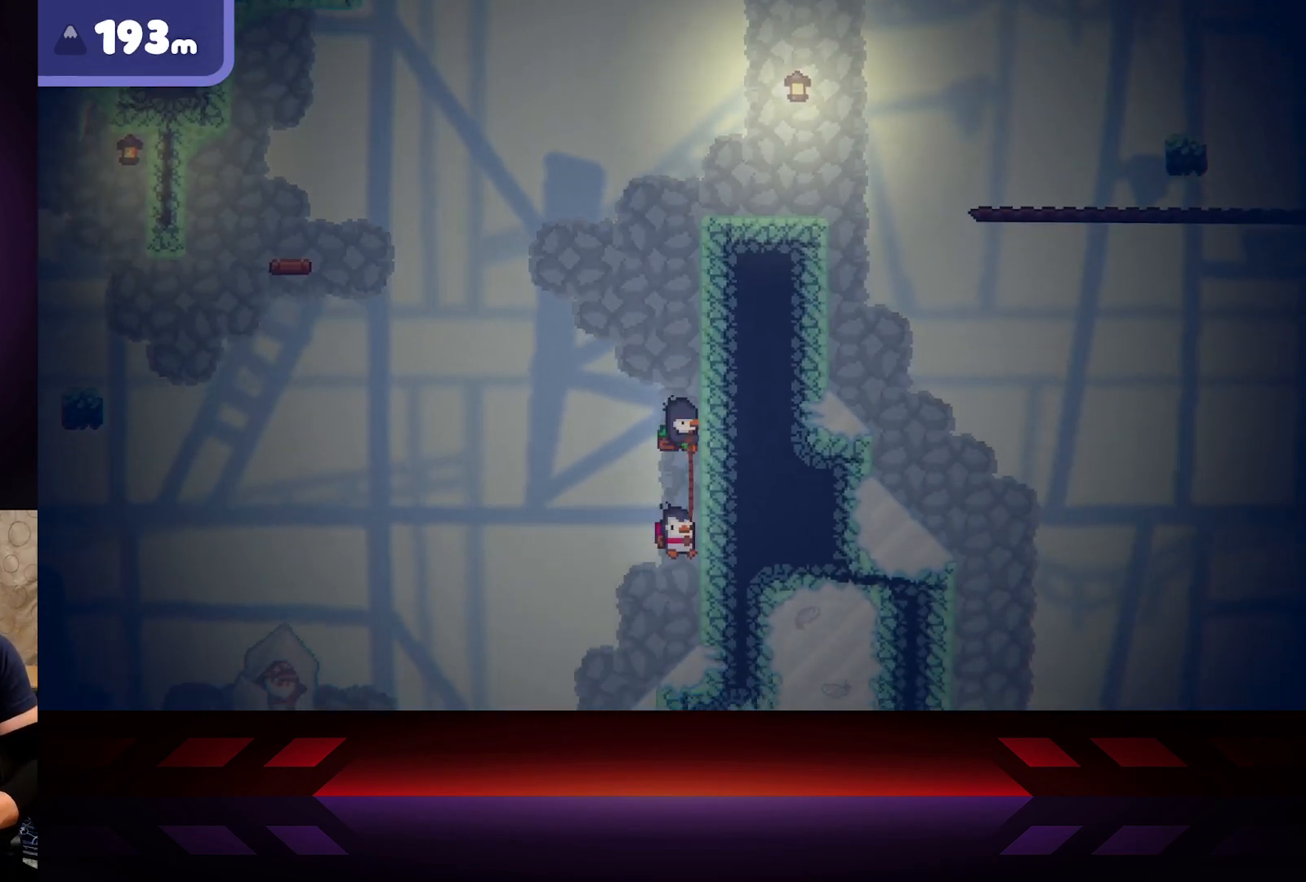
Gameplay with a controller (Xbox layout); each line is a JSON object with the inputs held at the frame after it. "events" lists button and stick changes between this image and that frame as [ms after this image, input, new state], when the widget could be followed in between.
{"buttons": ["R2"], "left_stick": "right", "right_stick": "center", "events": [[67, "R2", "down"]]}
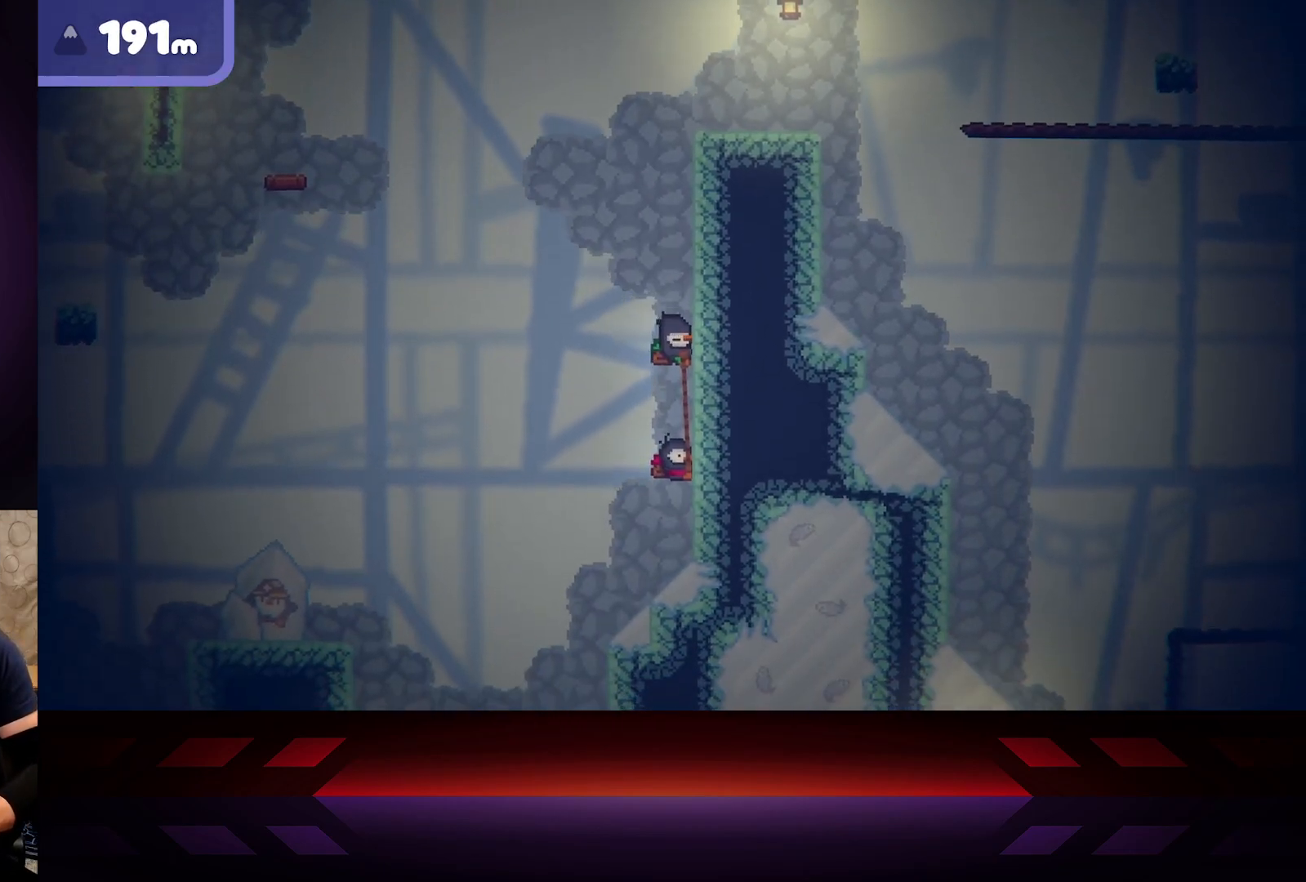
{"buttons": ["R2"], "left_stick": "right", "right_stick": "center", "events": [[100, "R2", "up"], [333, "R2", "down"]]}
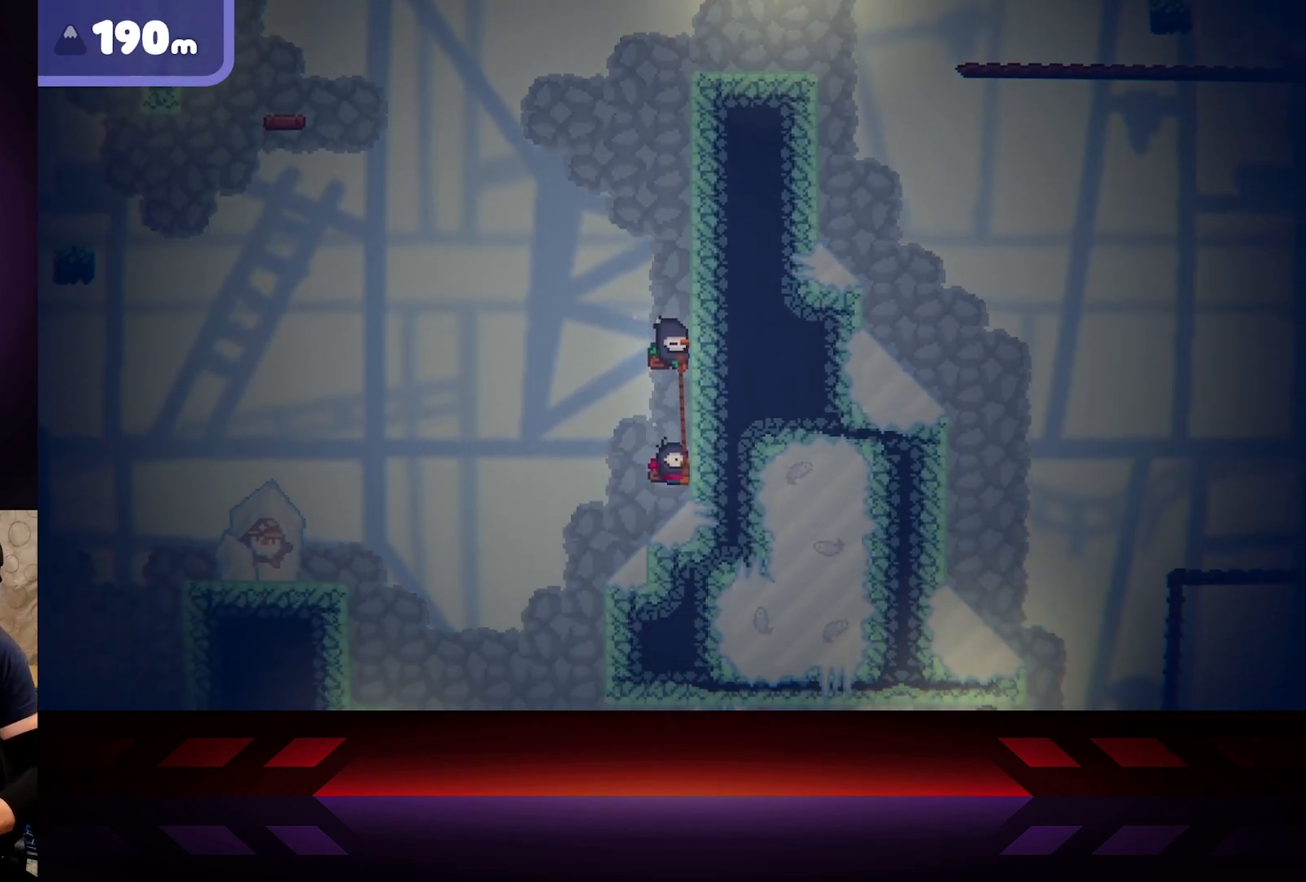
{"buttons": ["R2"], "left_stick": "right", "right_stick": "center", "events": []}
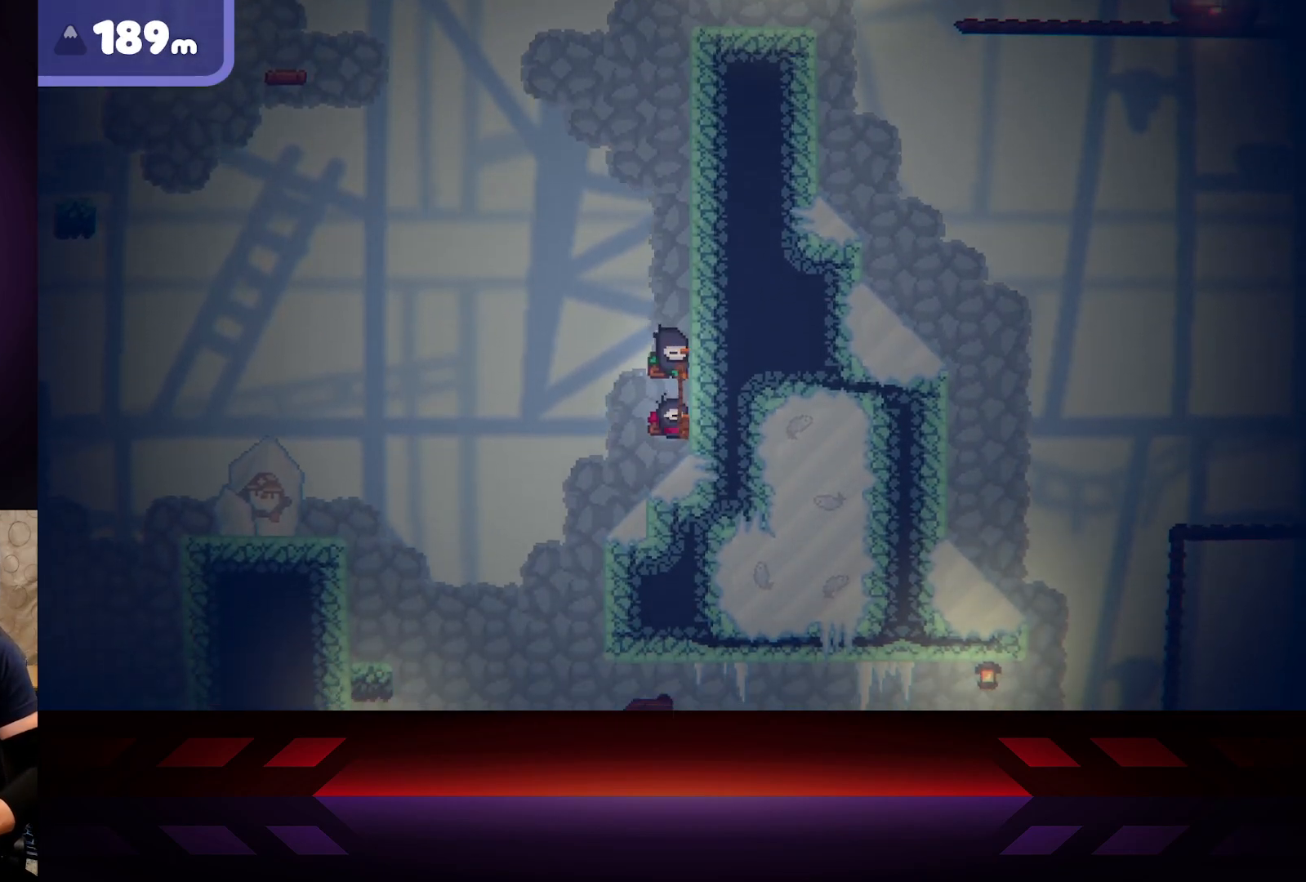
{"buttons": ["R2"], "left_stick": "right", "right_stick": "center", "events": []}
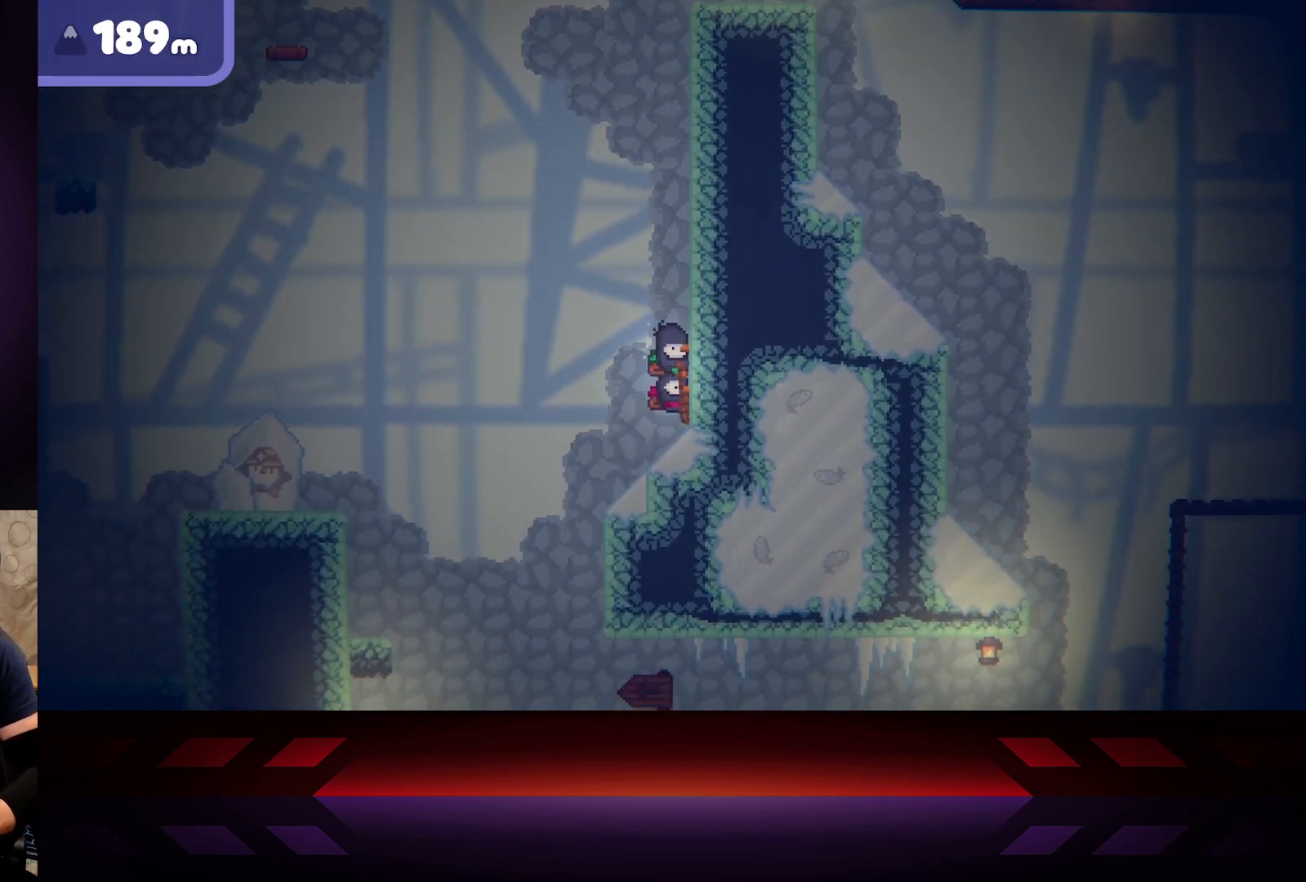
{"buttons": ["R2"], "left_stick": "left", "right_stick": "center", "events": [[367, "left_stick", "center"], [417, "left_stick", "left"]]}
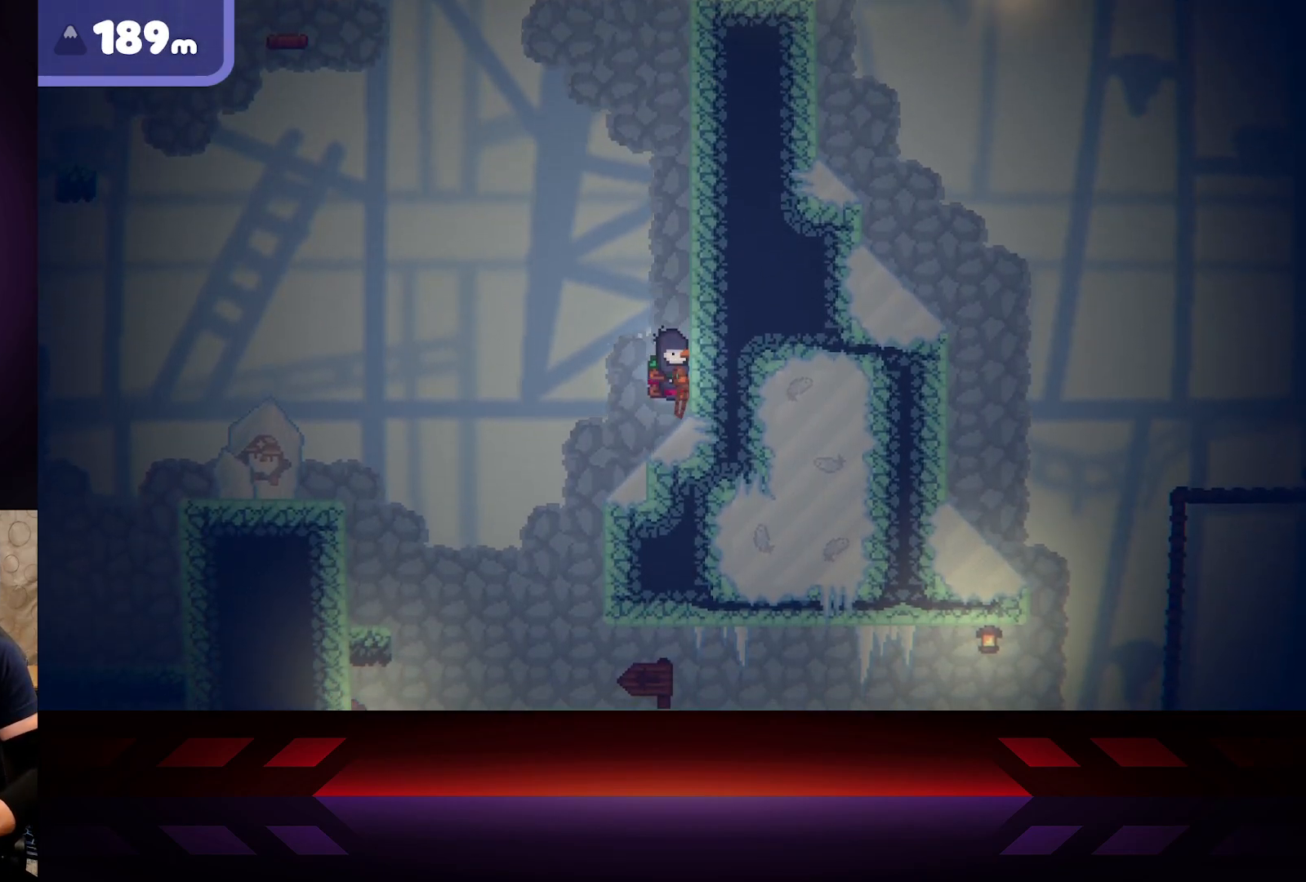
{"buttons": [], "left_stick": "left", "right_stick": "center", "events": [[450, "R2", "up"]]}
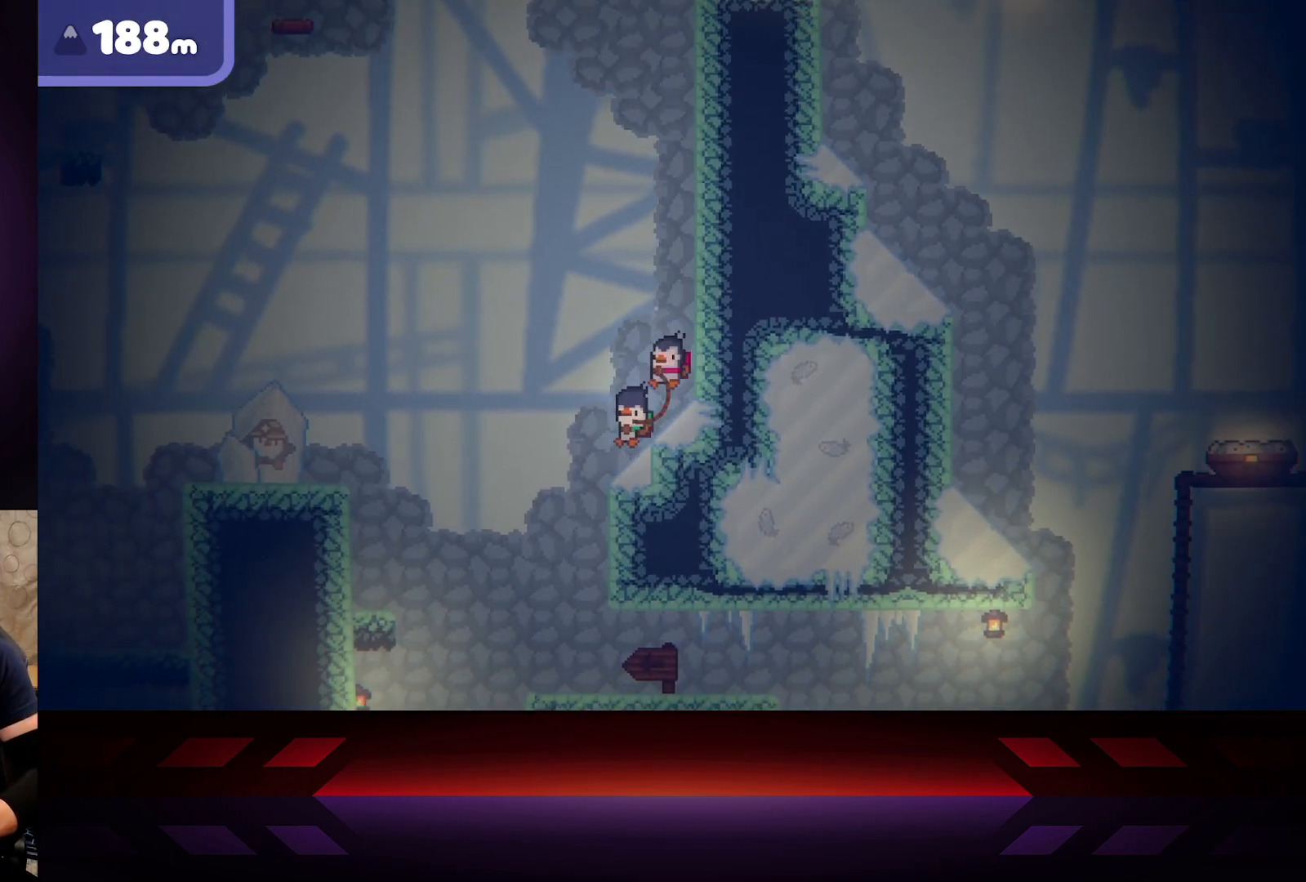
{"buttons": ["R2"], "left_stick": "down-right", "right_stick": "center", "events": [[283, "left_stick", "down-right"], [383, "R2", "down"]]}
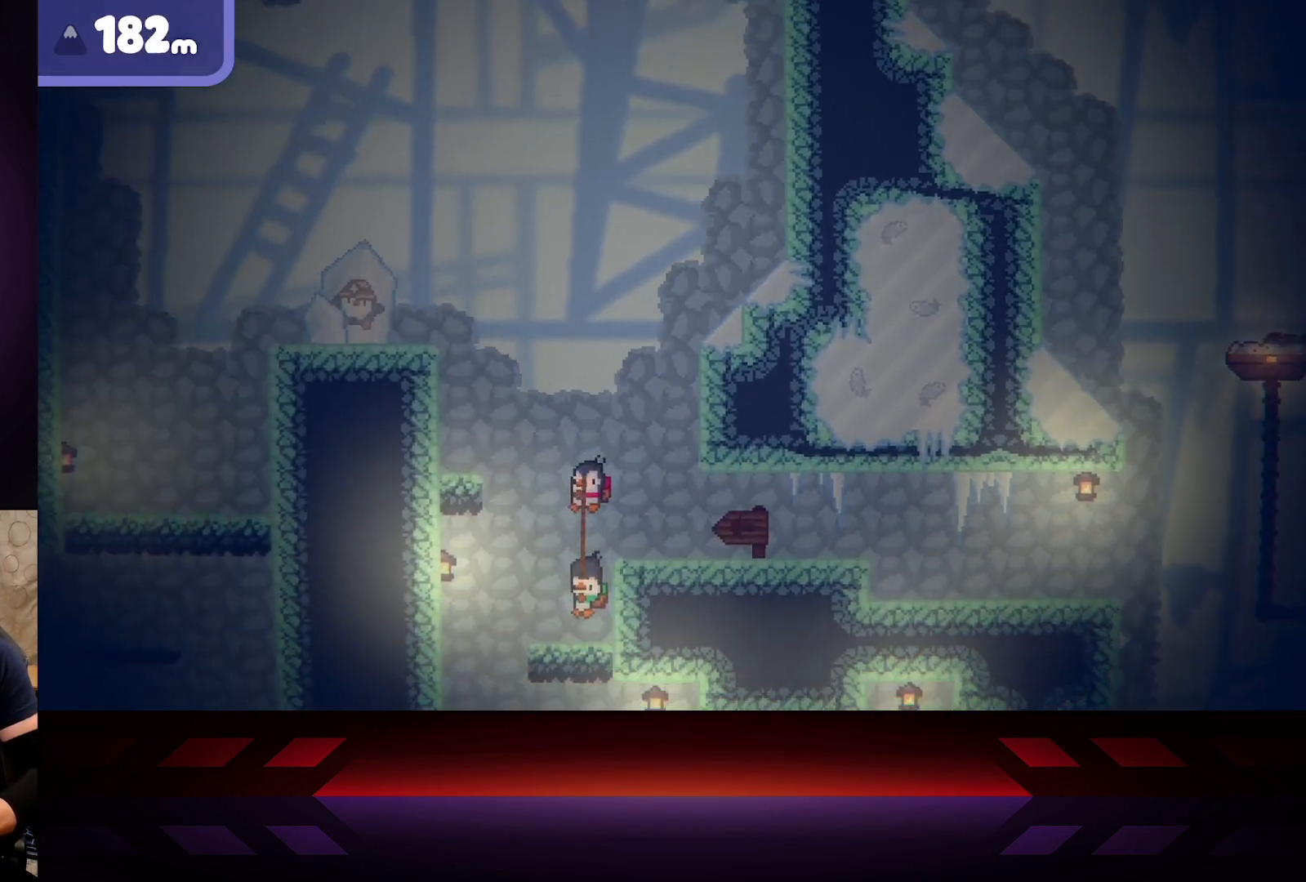
{"buttons": [], "left_stick": "down-right", "right_stick": "center", "events": [[383, "R2", "up"]]}
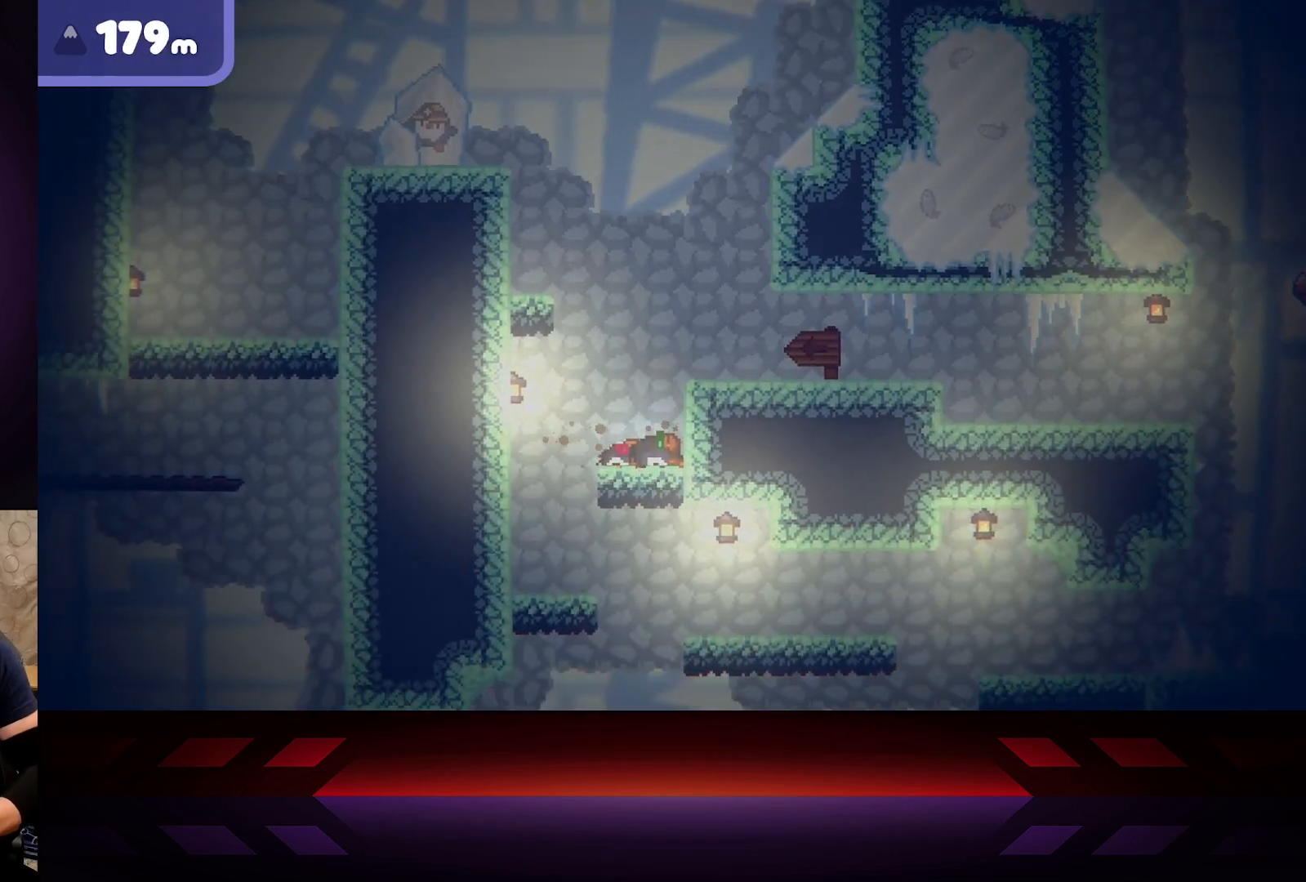
{"buttons": ["A"], "left_stick": "right", "right_stick": "center", "events": [[83, "left_stick", "right"], [317, "A", "down"]]}
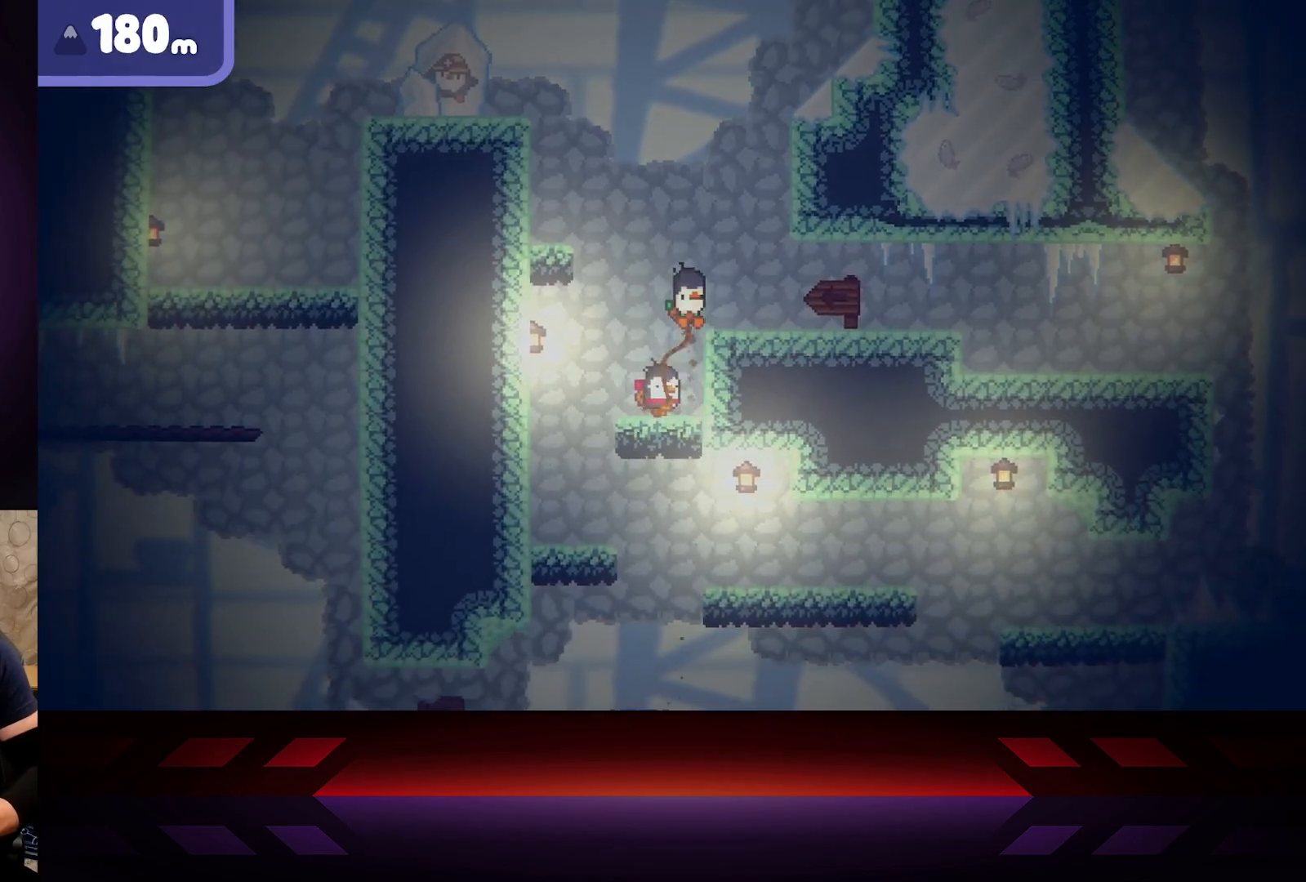
{"buttons": ["A"], "left_stick": "right", "right_stick": "center", "events": [[133, "A", "up"], [217, "A", "down"]]}
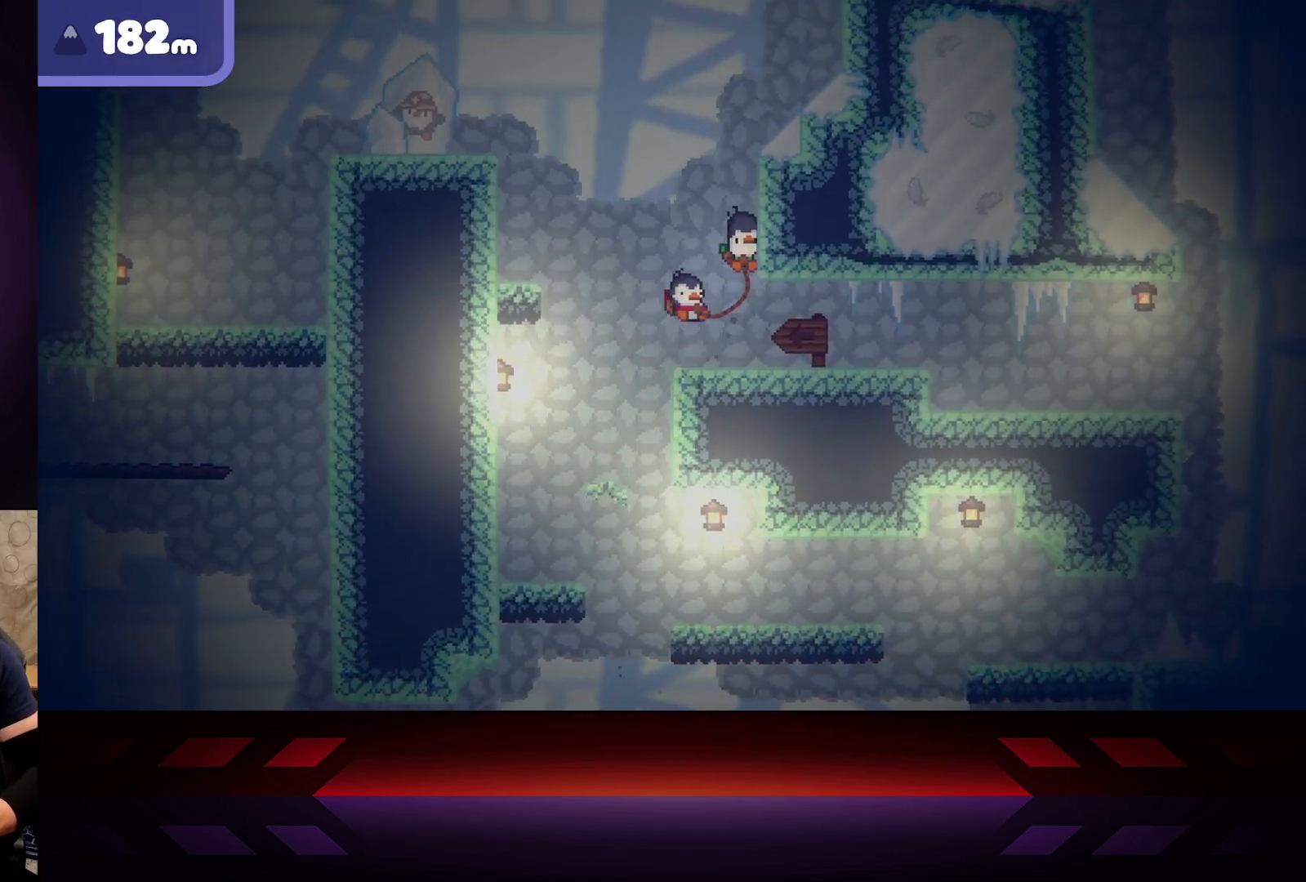
{"buttons": [], "left_stick": "center", "right_stick": "center", "events": [[67, "A", "up"], [317, "left_stick", "down-right"], [500, "left_stick", "center"]]}
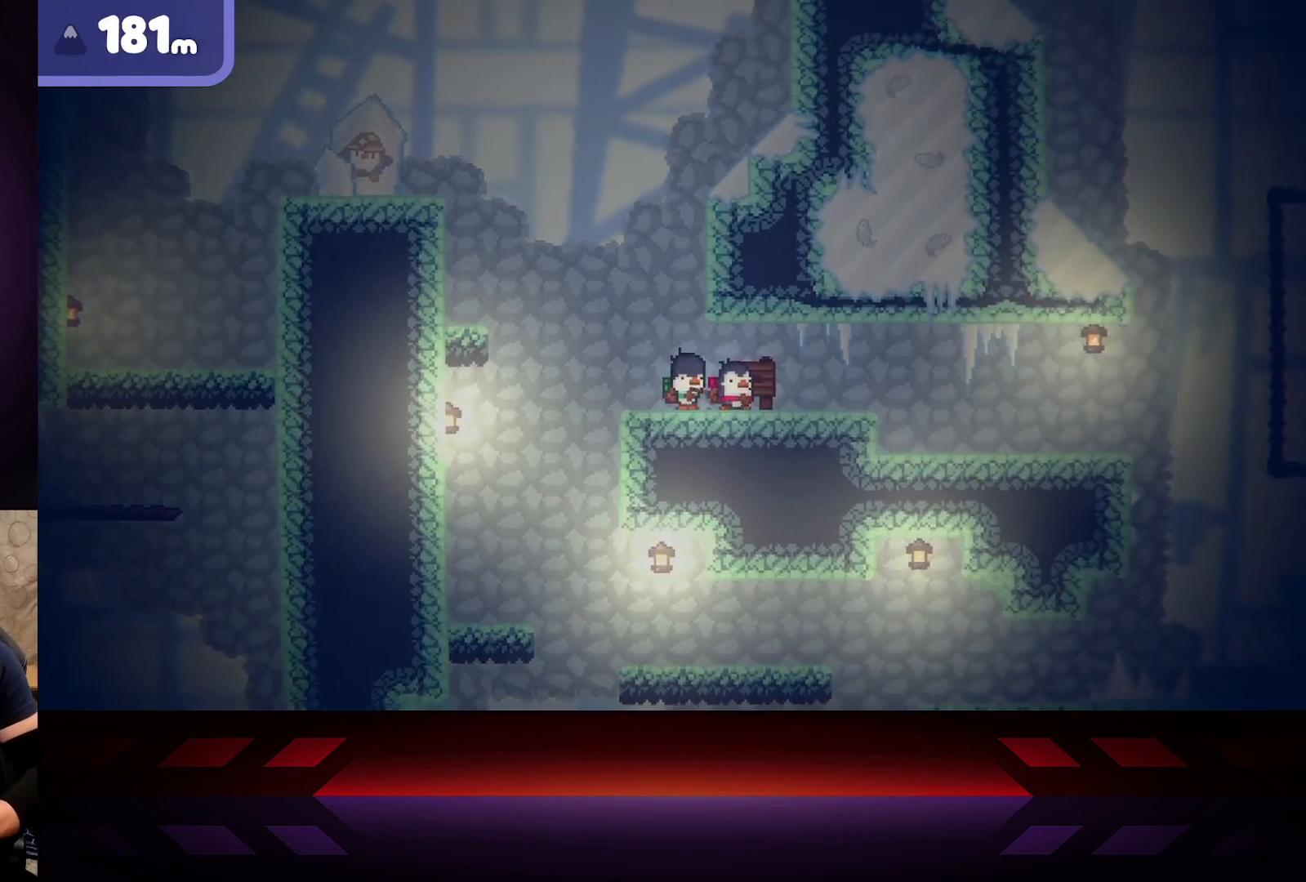
{"buttons": [], "left_stick": "left", "right_stick": "center", "events": [[183, "left_stick", "left"]]}
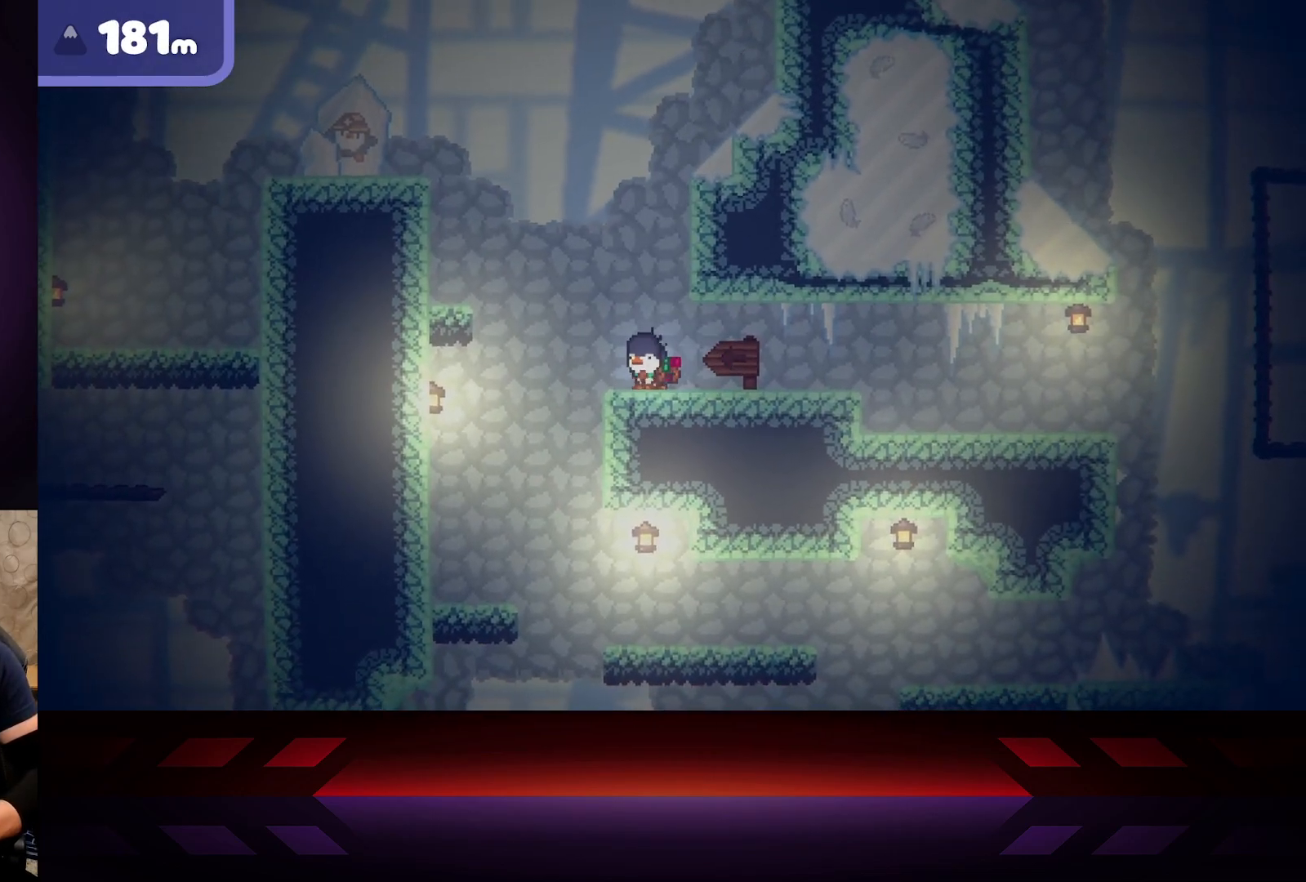
{"buttons": [], "left_stick": "center", "right_stick": "center", "events": [[33, "left_stick", "center"]]}
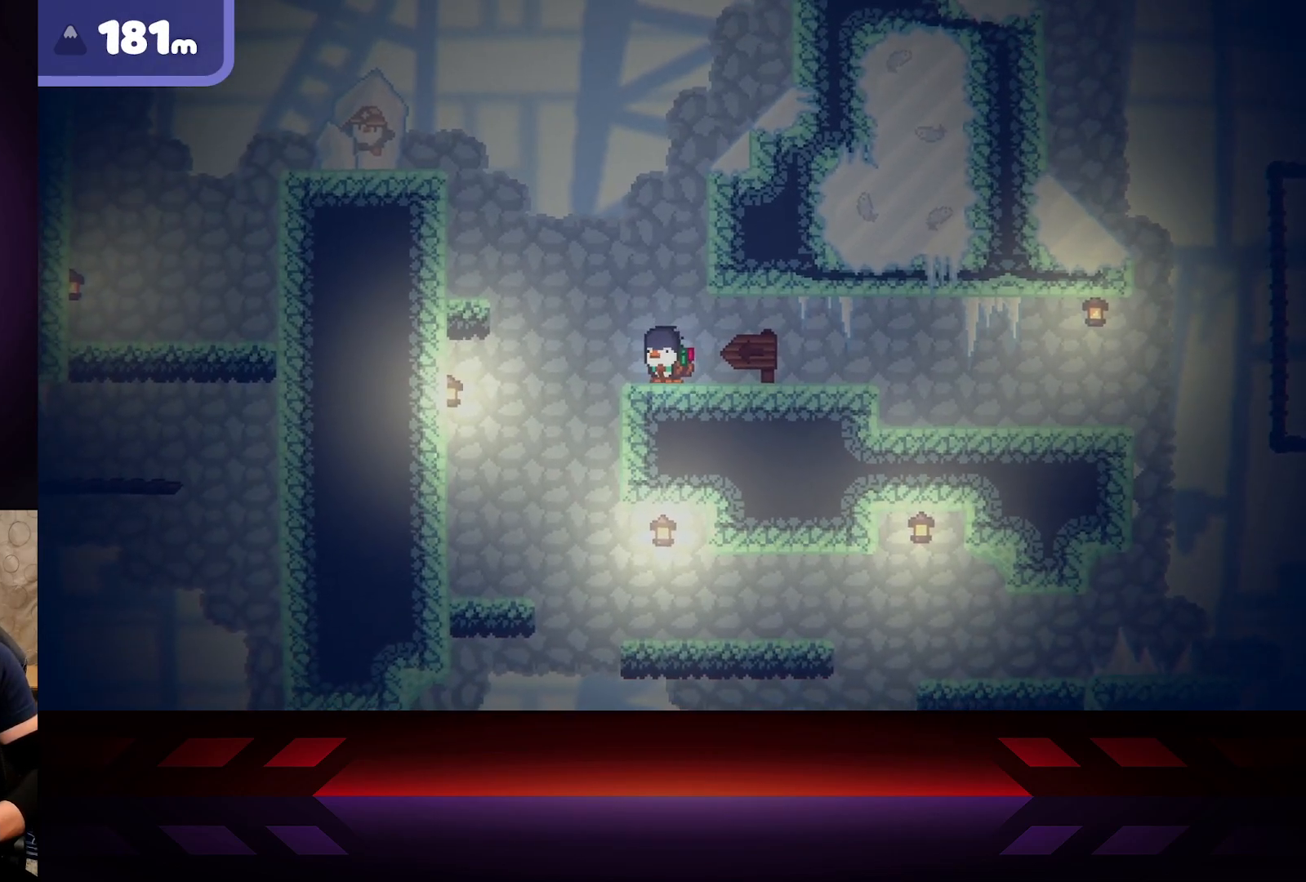
{"buttons": [], "left_stick": "center", "right_stick": "center", "events": [[250, "left_stick", "left"], [417, "left_stick", "center"]]}
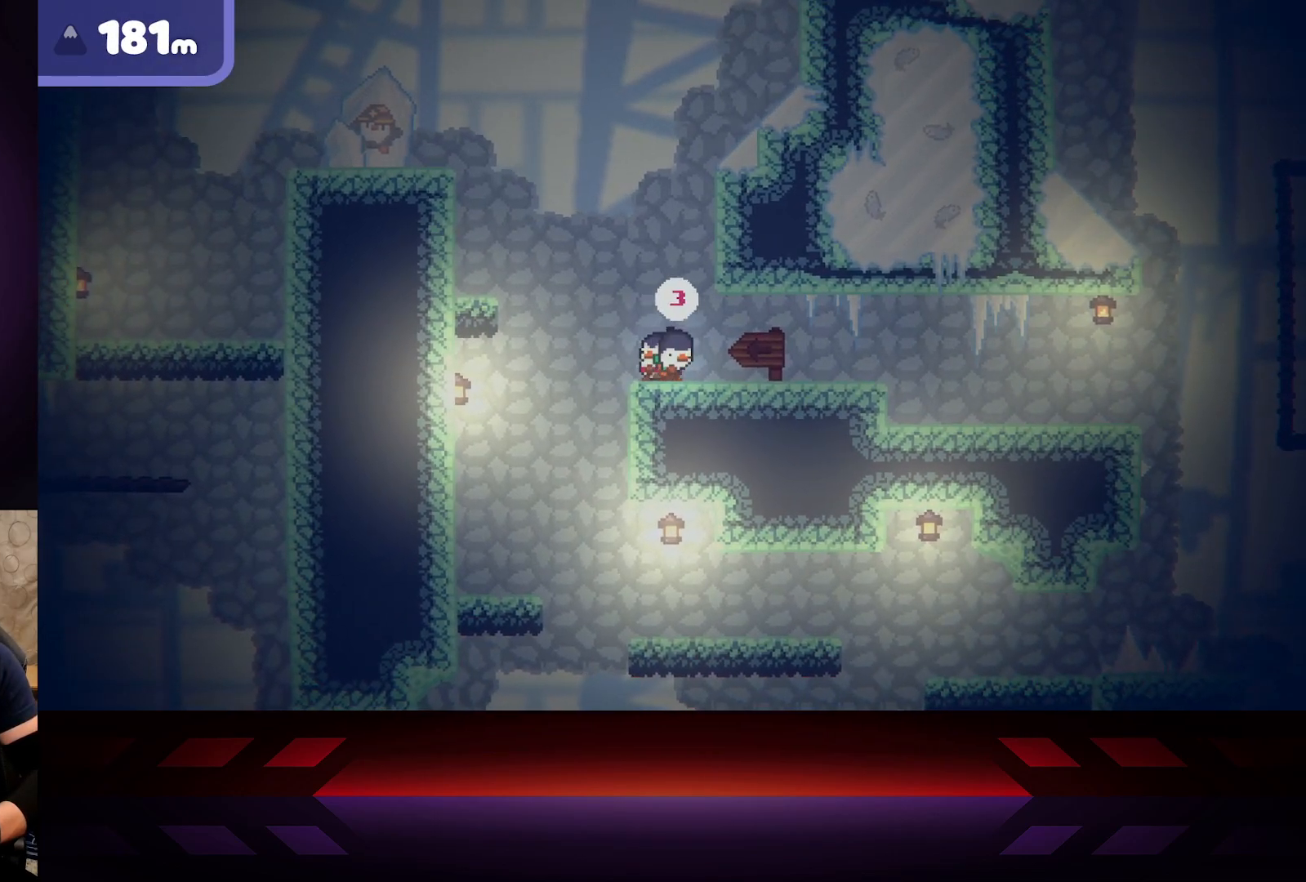
{"buttons": [], "left_stick": "center", "right_stick": "center", "events": []}
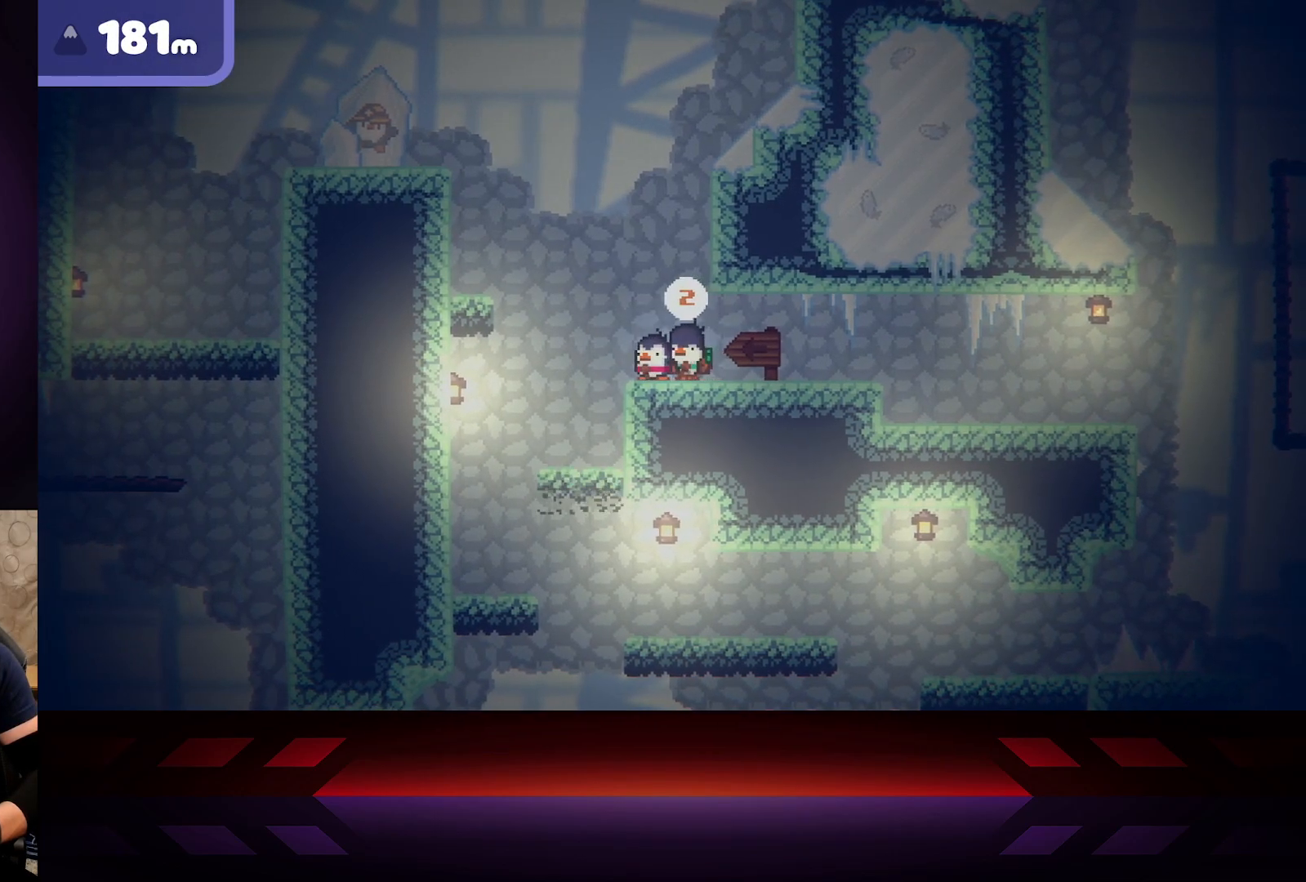
{"buttons": [], "left_stick": "center", "right_stick": "center", "events": [[133, "DPAD_UP", "down"], [267, "DPAD_UP", "up"]]}
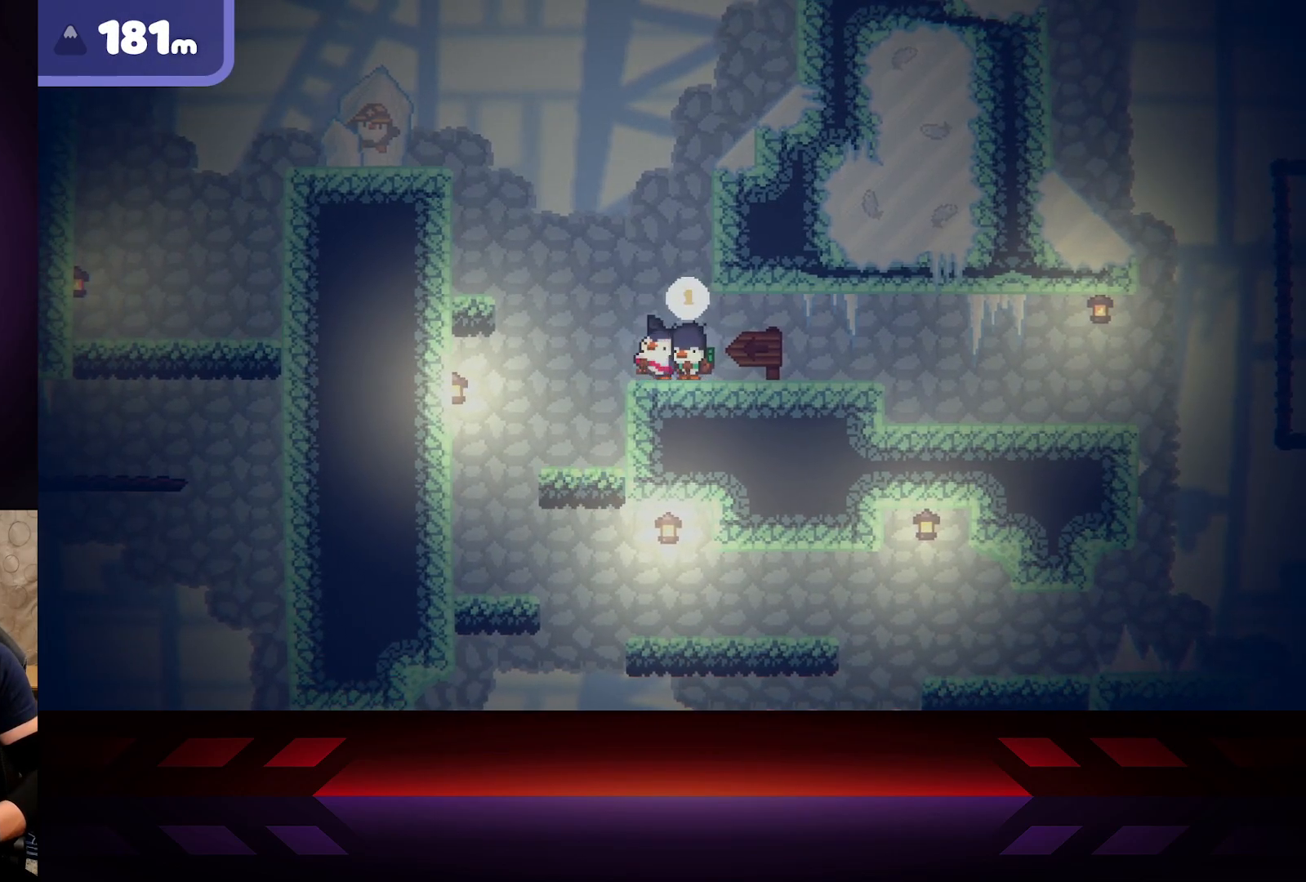
{"buttons": [], "left_stick": "left", "right_stick": "center", "events": [[400, "left_stick", "left"]]}
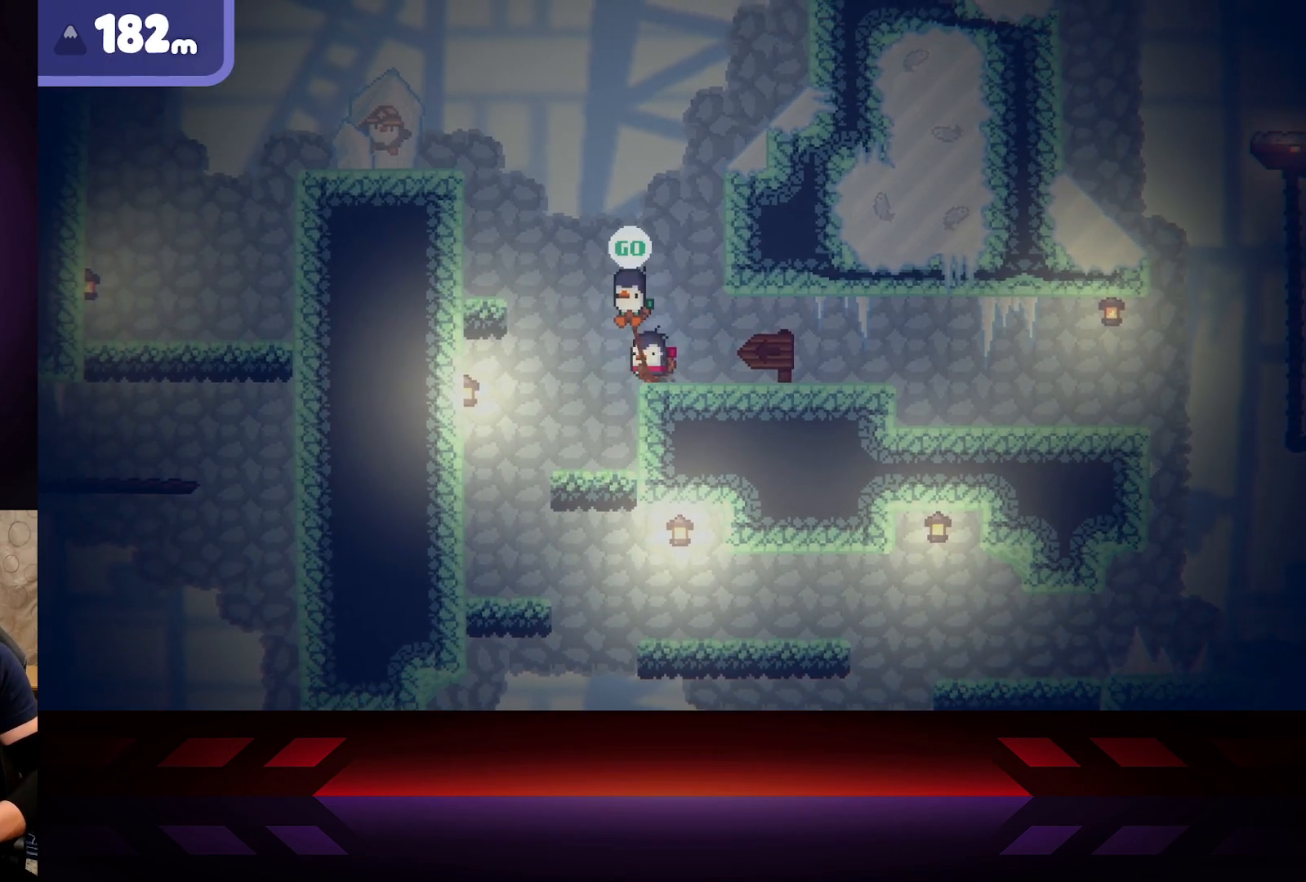
{"buttons": ["A"], "left_stick": "left", "right_stick": "center", "events": [[33, "A", "down"]]}
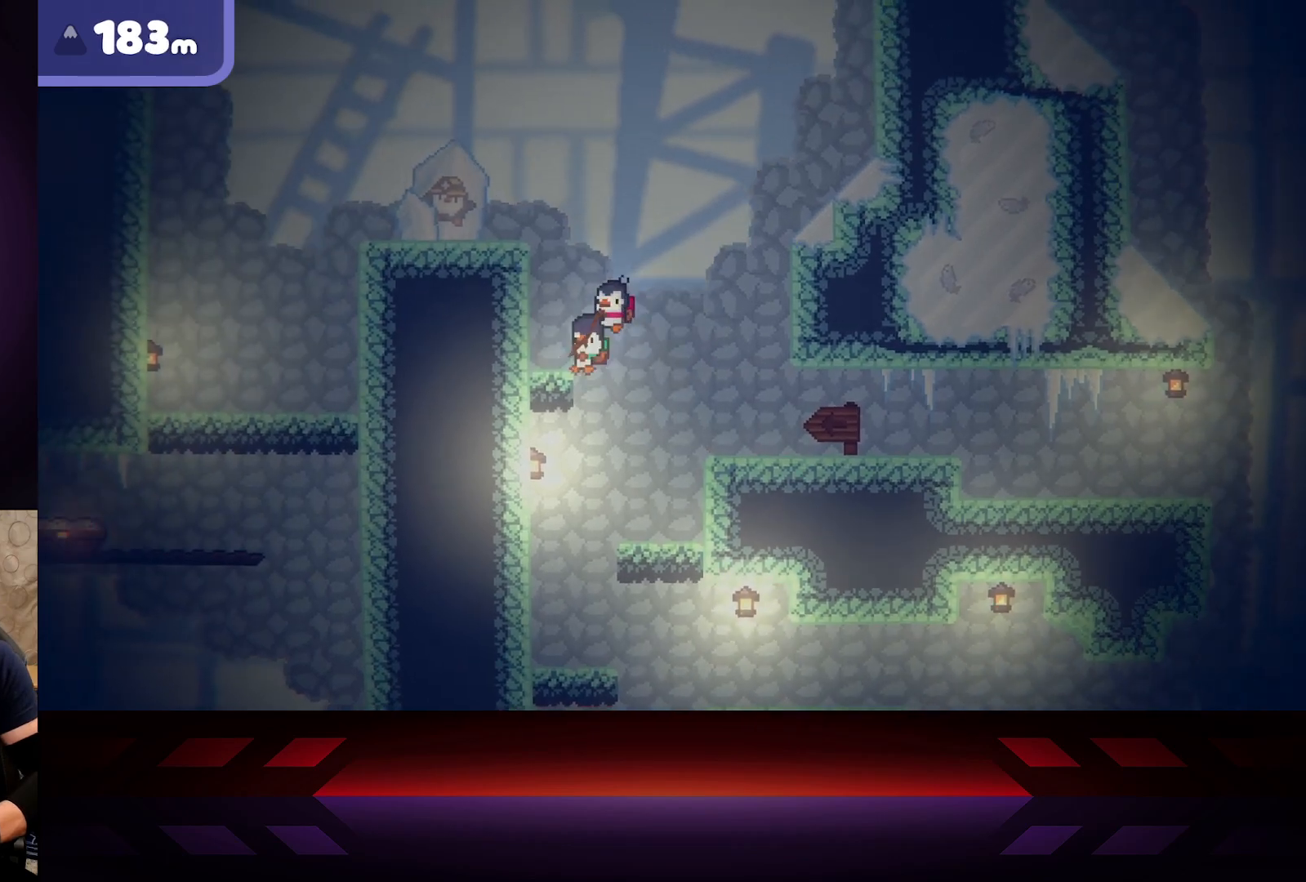
{"buttons": [], "left_stick": "left", "right_stick": "center", "events": [[183, "A", "up"]]}
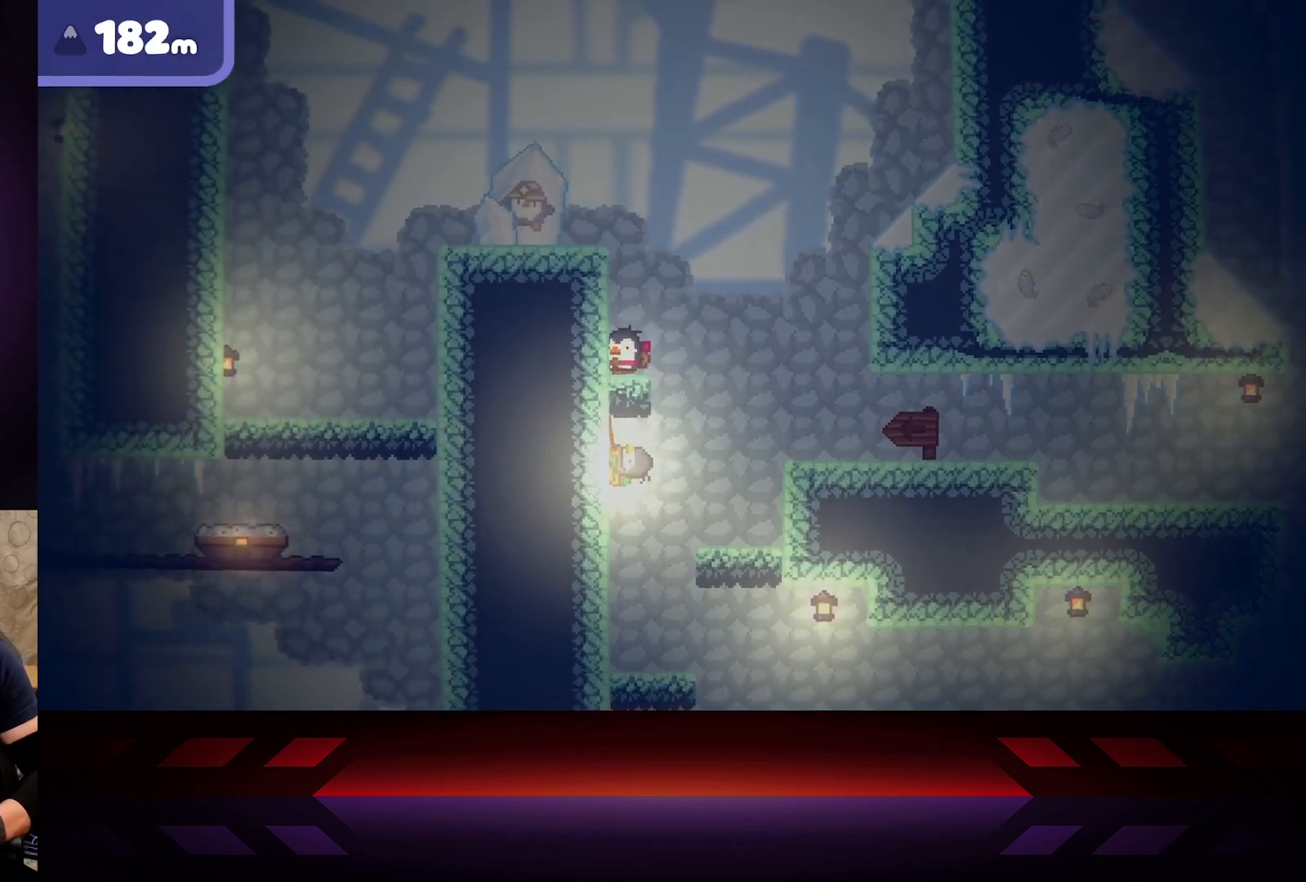
{"buttons": ["A"], "left_stick": "right", "right_stick": "center", "events": [[83, "left_stick", "right"], [367, "A", "down"]]}
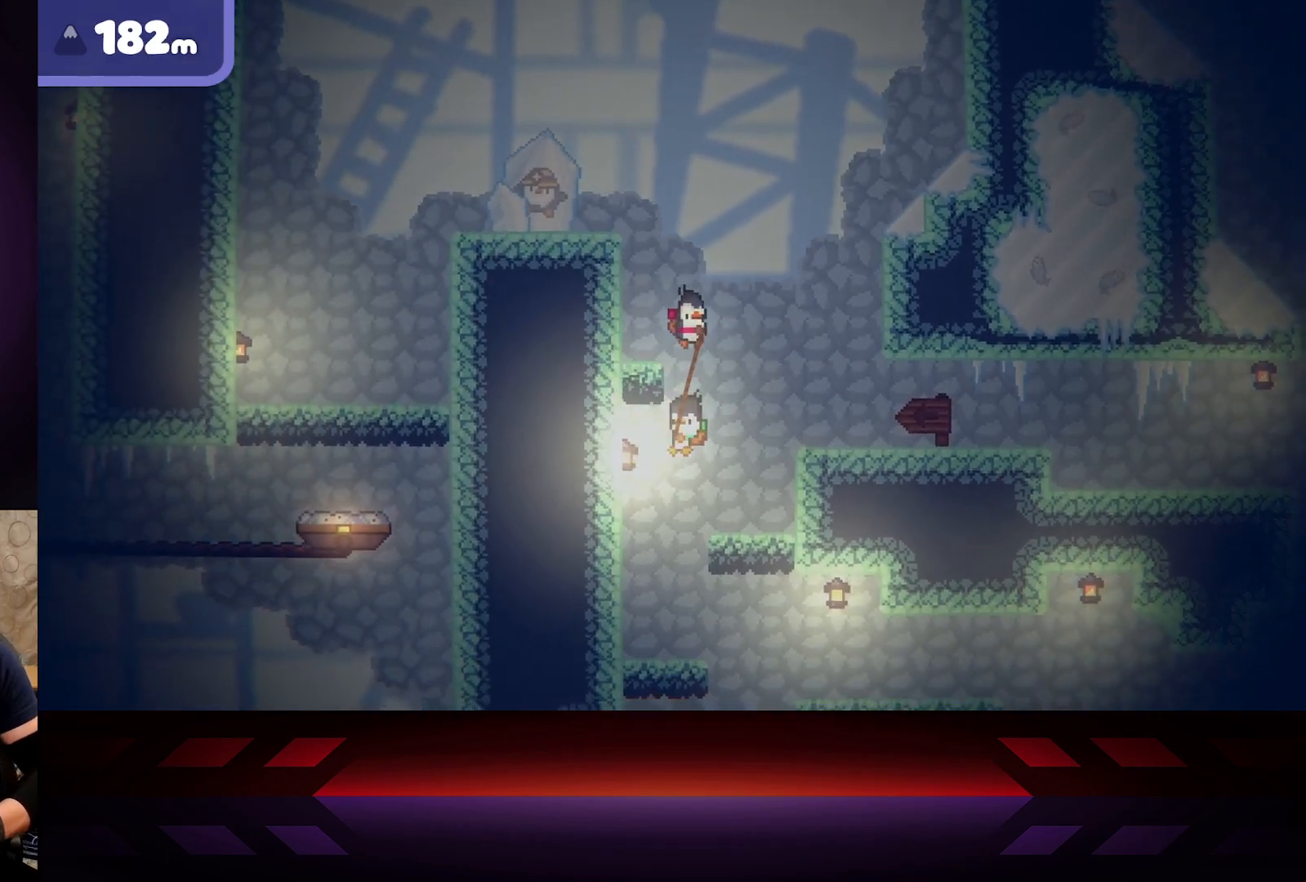
{"buttons": [], "left_stick": "right", "right_stick": "center", "events": [[267, "A", "up"]]}
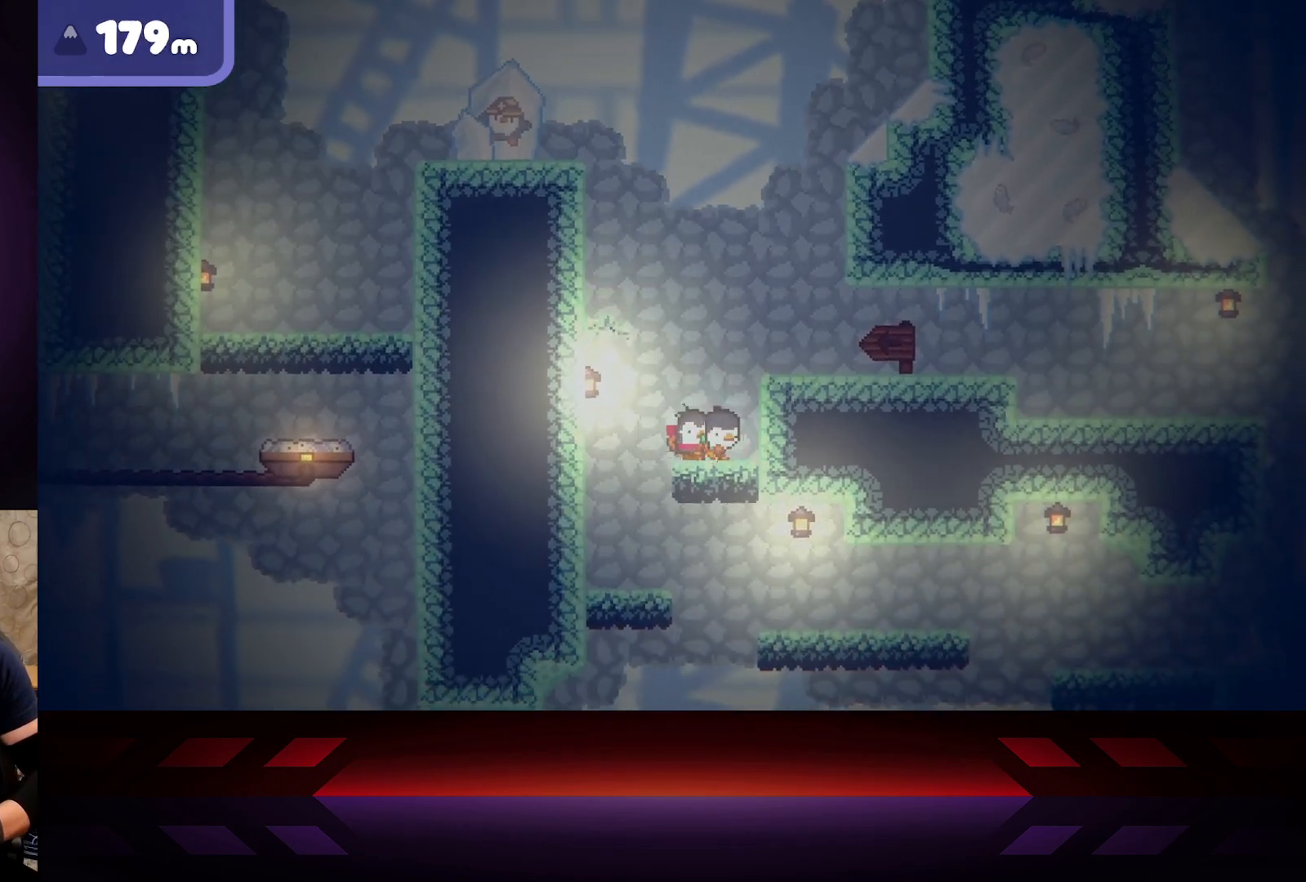
{"buttons": [], "left_stick": "right", "right_stick": "center", "events": [[133, "A", "down"], [500, "A", "up"]]}
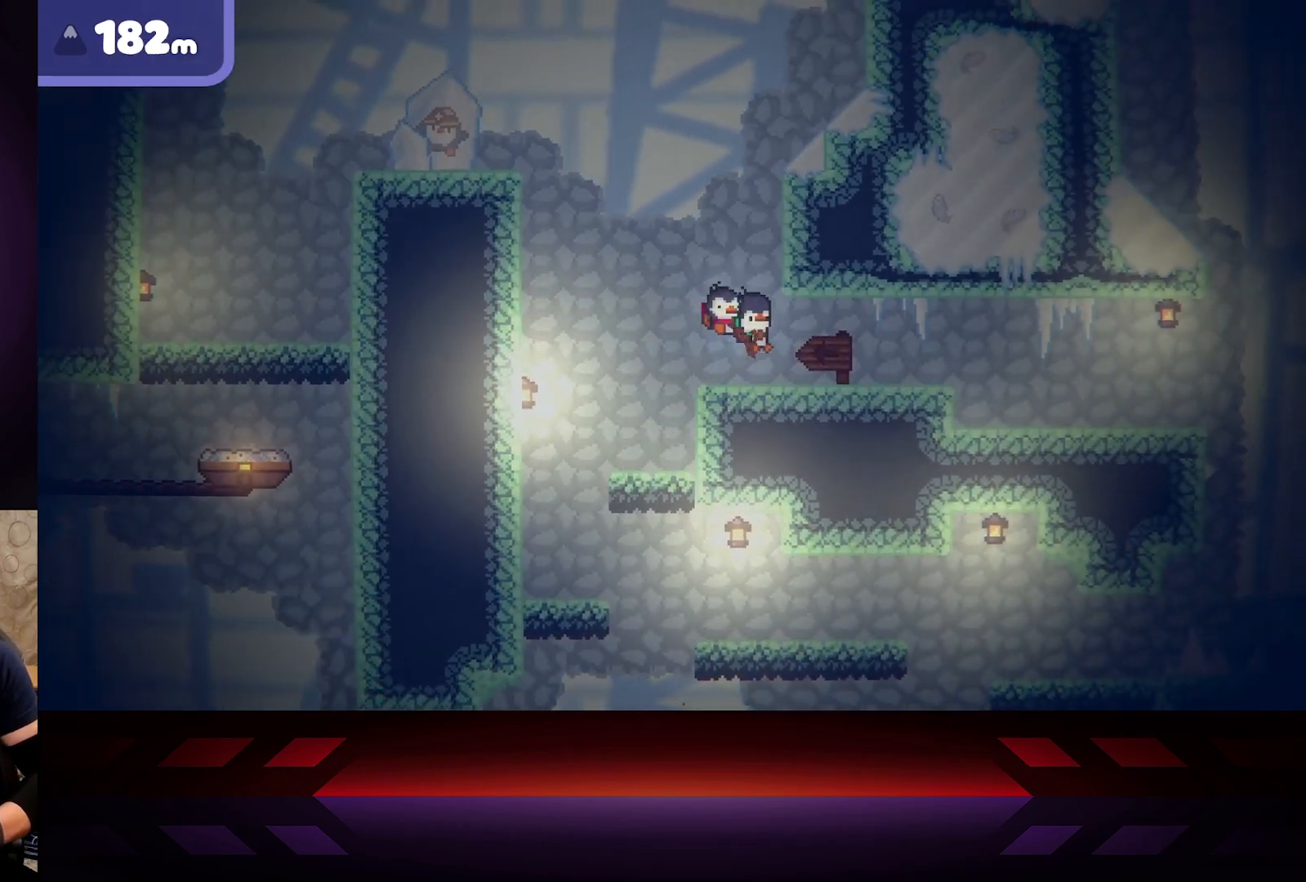
{"buttons": [], "left_stick": "left", "right_stick": "center", "events": [[200, "left_stick", "center"], [467, "left_stick", "left"]]}
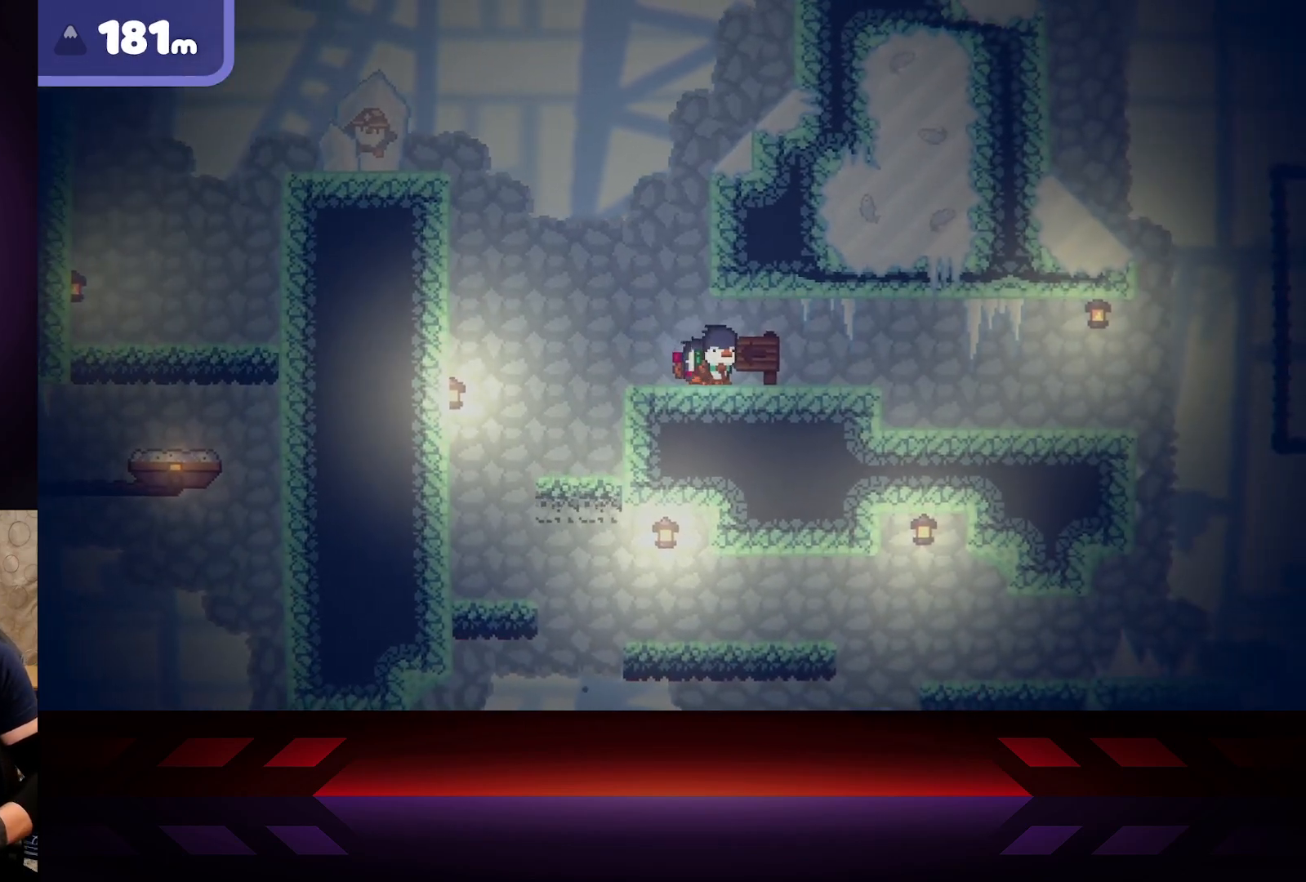
{"buttons": [], "left_stick": "center", "right_stick": "center", "events": [[100, "left_stick", "center"]]}
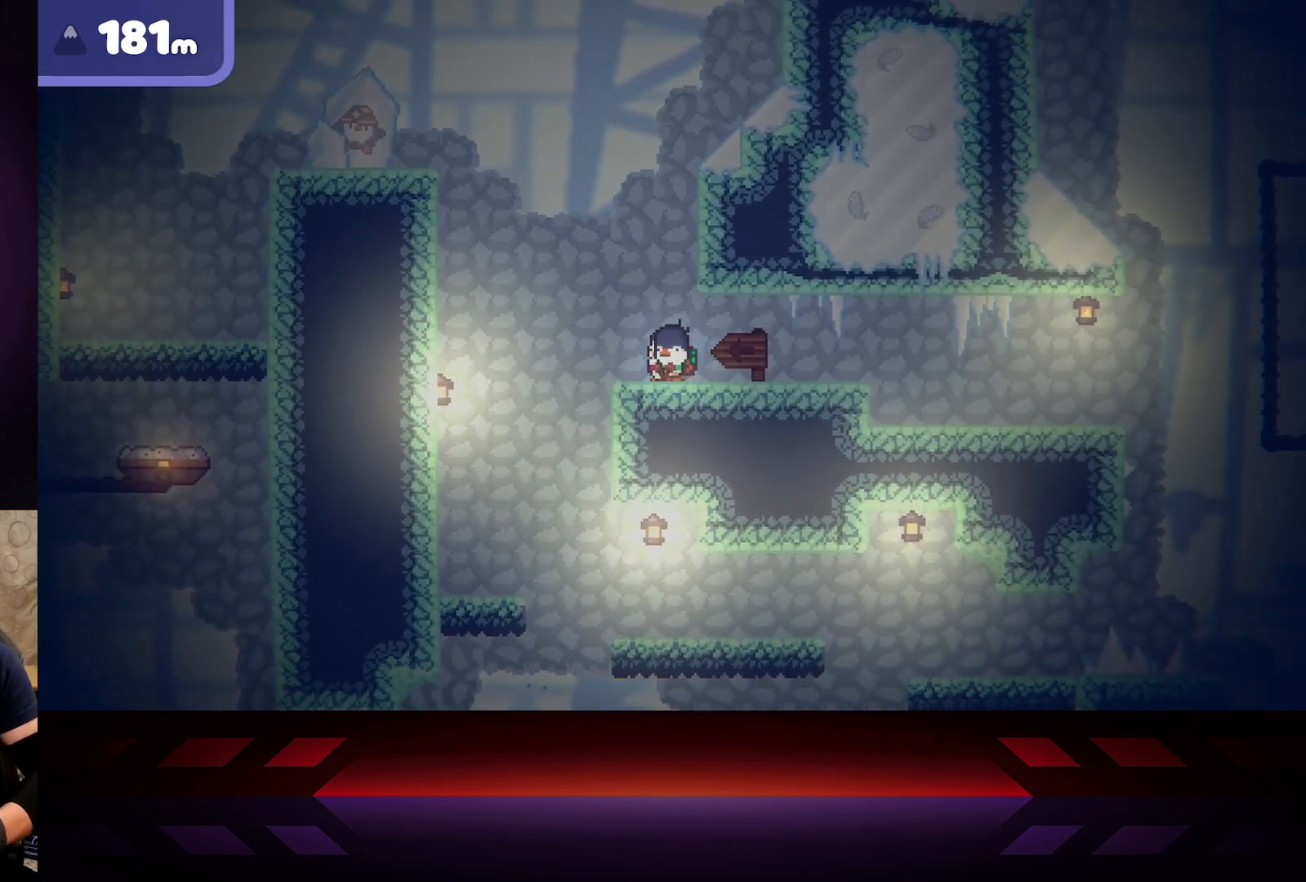
{"buttons": [], "left_stick": "left", "right_stick": "center", "events": [[417, "left_stick", "left"]]}
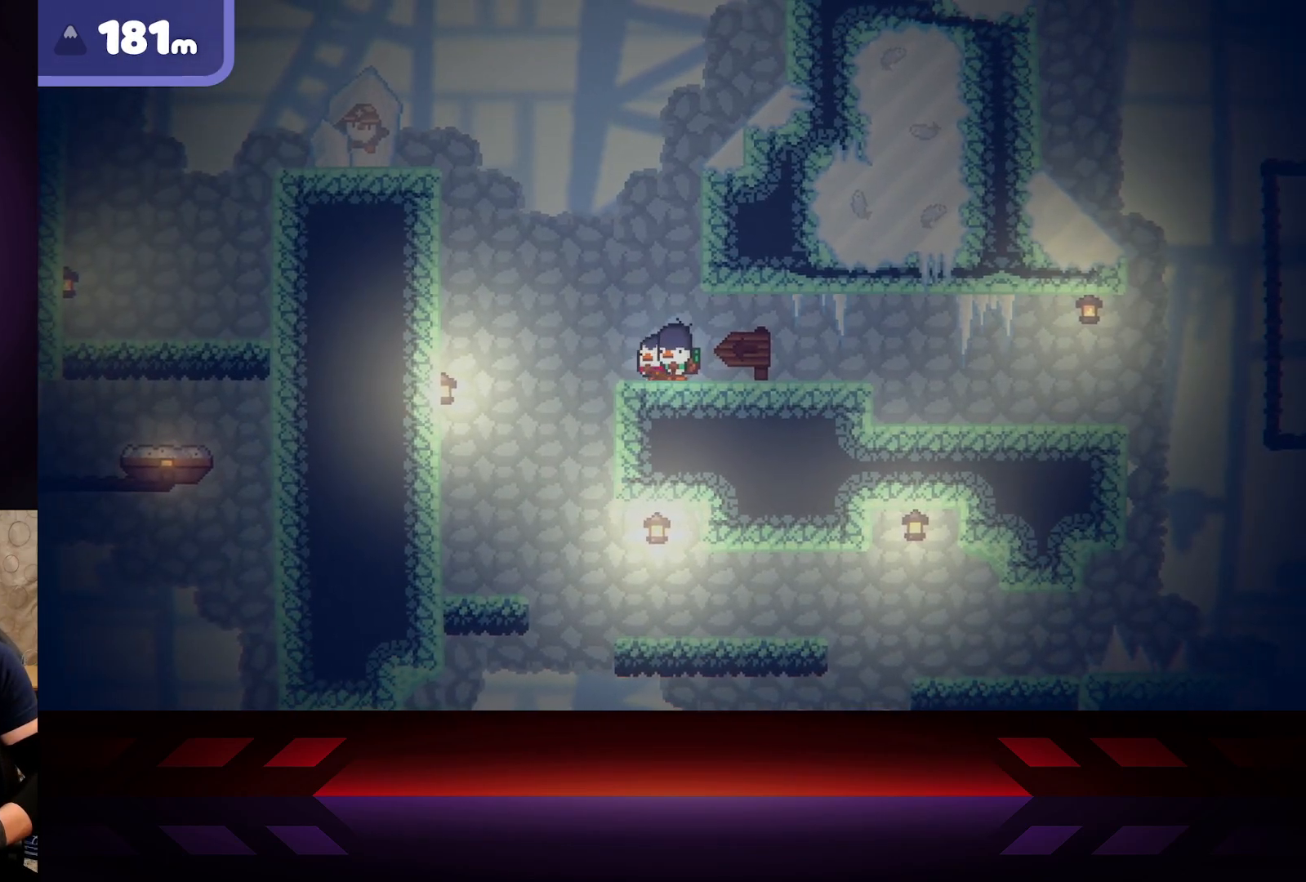
{"buttons": [], "left_stick": "center", "right_stick": "center", "events": [[133, "left_stick", "center"]]}
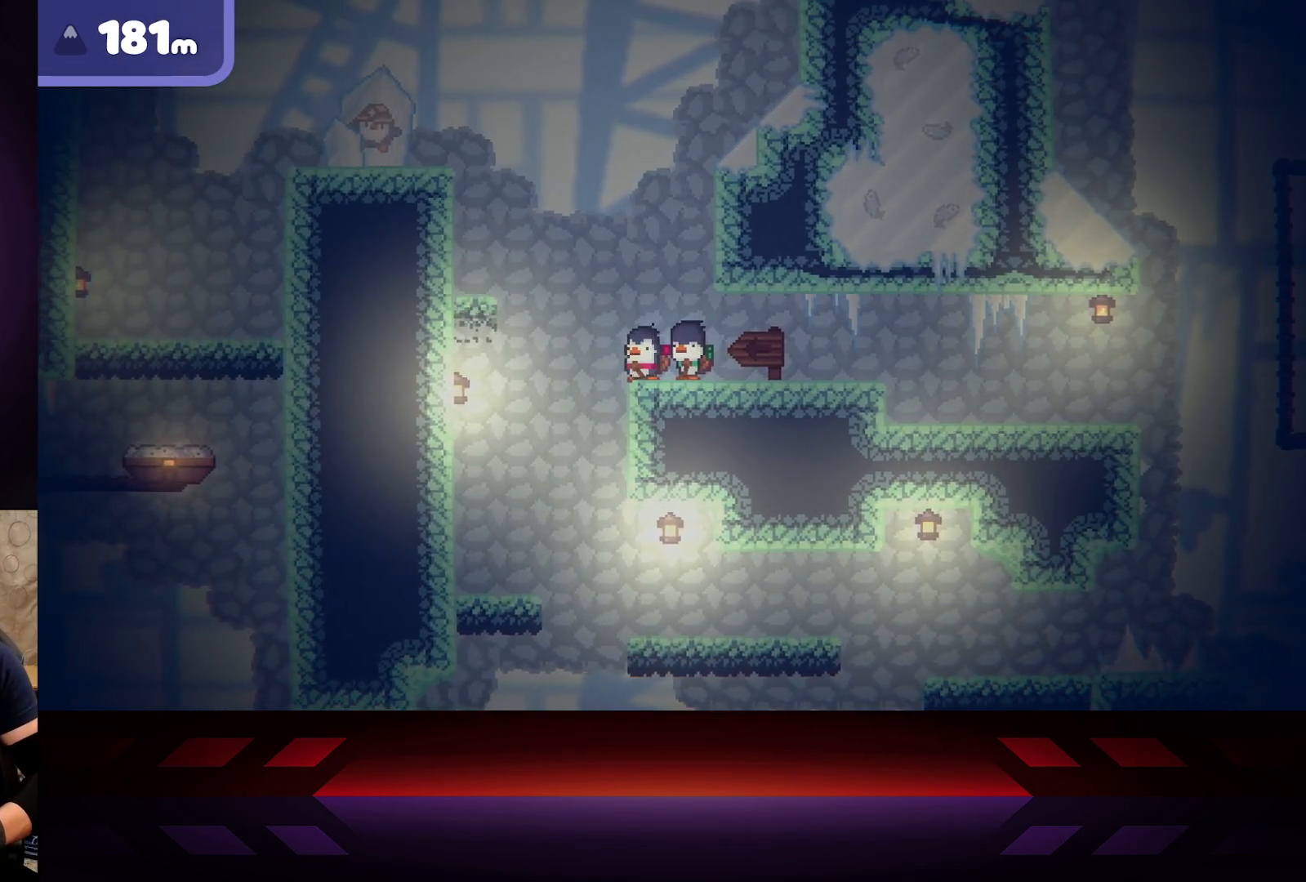
{"buttons": [], "left_stick": "center", "right_stick": "center", "events": [[150, "DPAD_UP", "down"], [267, "DPAD_UP", "up"]]}
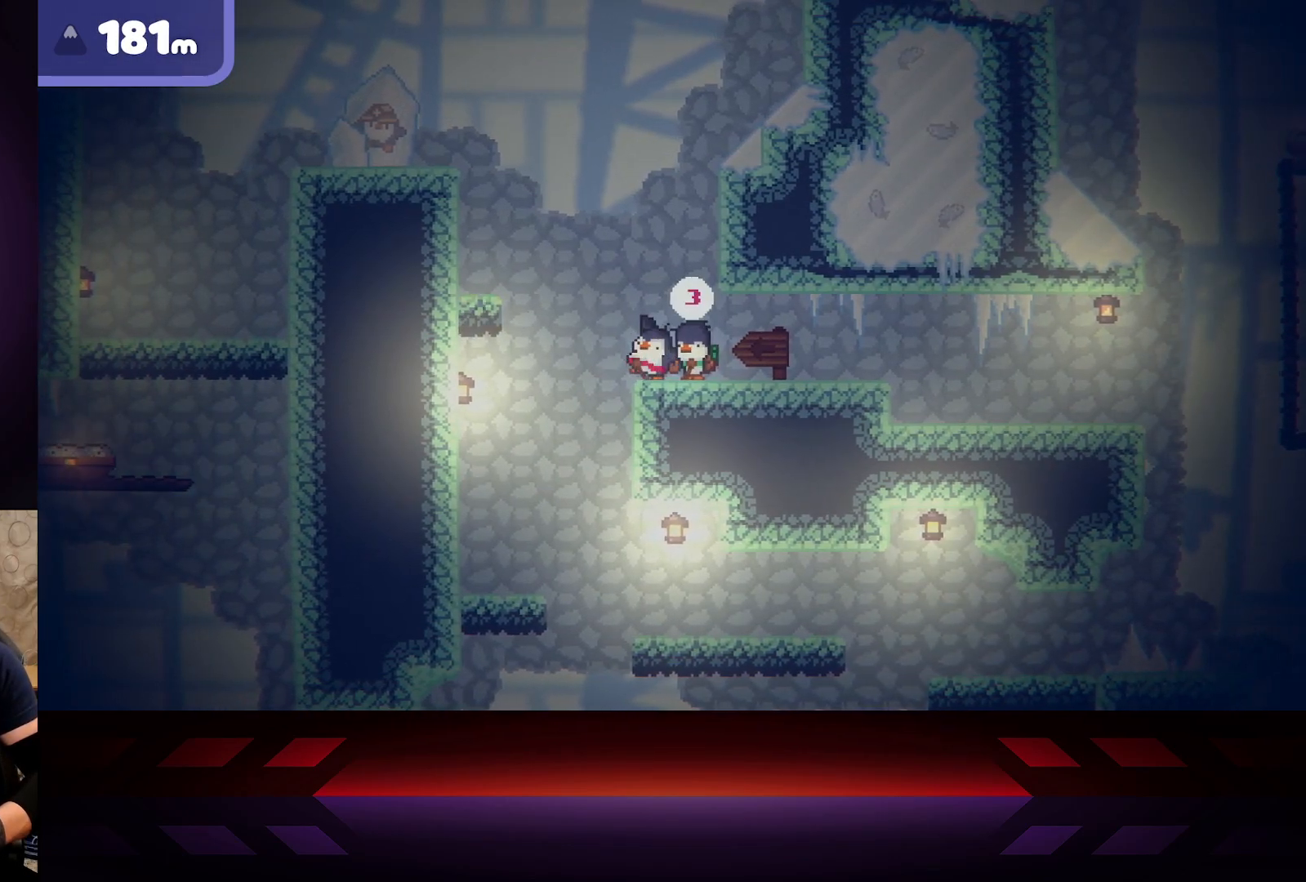
{"buttons": [], "left_stick": "center", "right_stick": "center", "events": []}
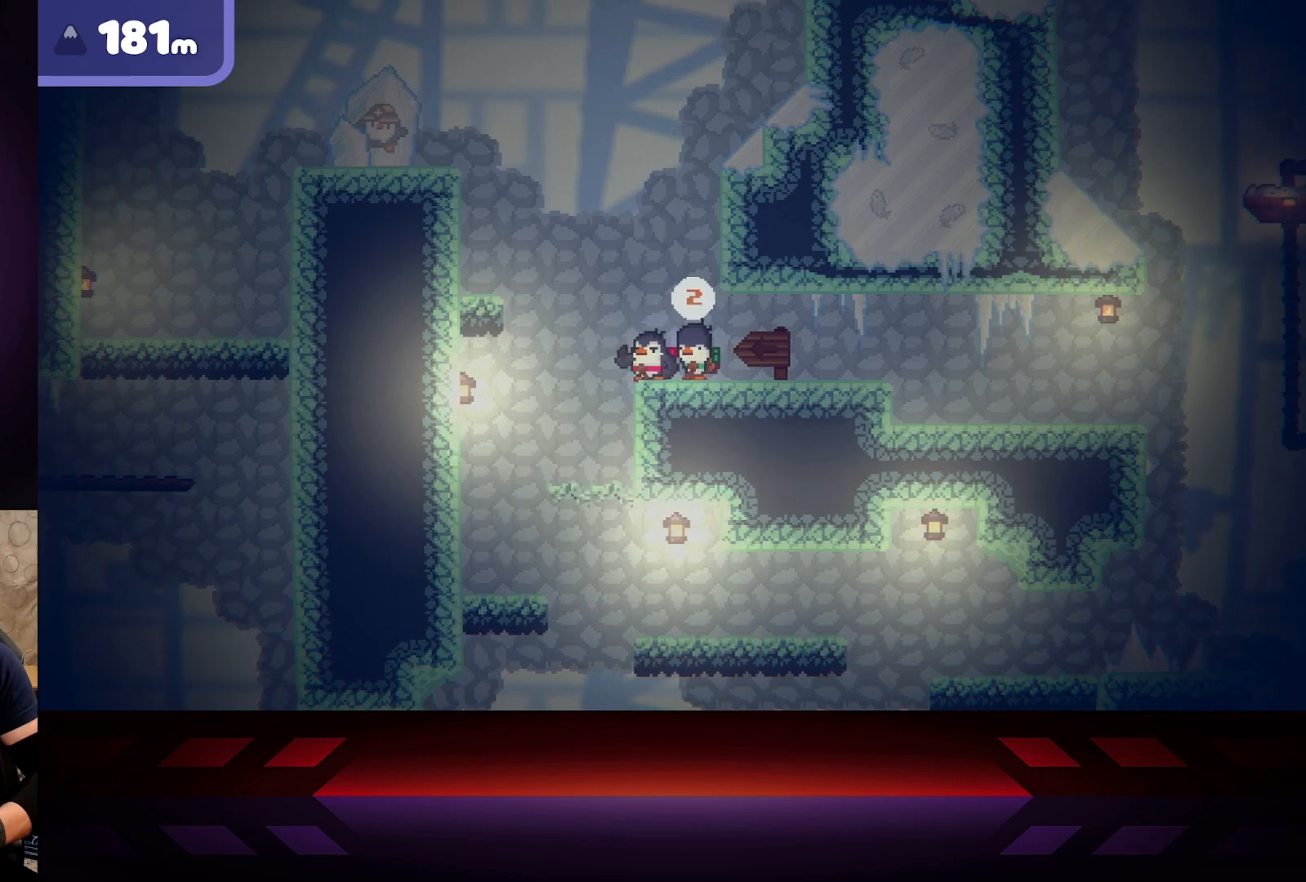
{"buttons": [], "left_stick": "center", "right_stick": "center", "events": []}
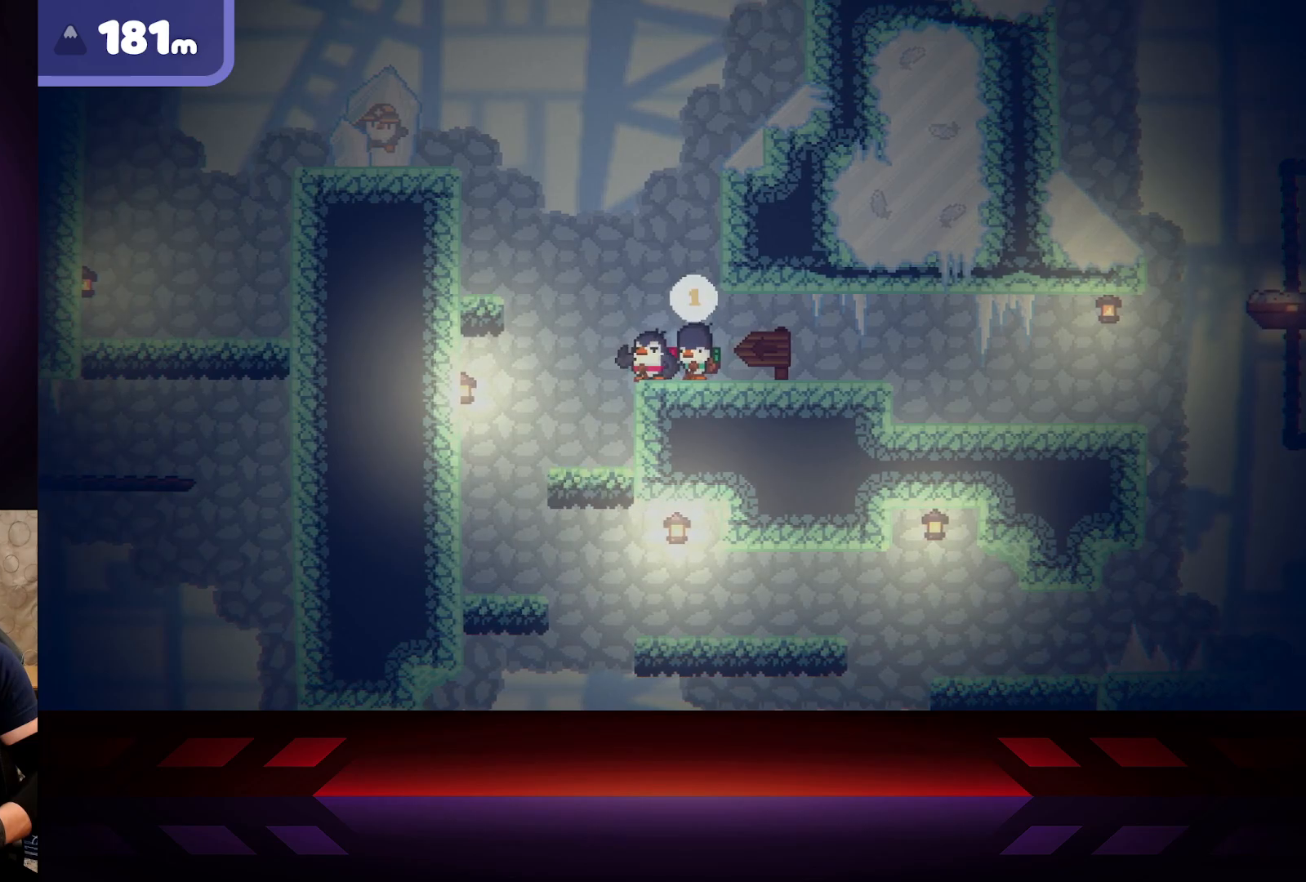
{"buttons": [], "left_stick": "left", "right_stick": "center", "events": [[483, "left_stick", "left"]]}